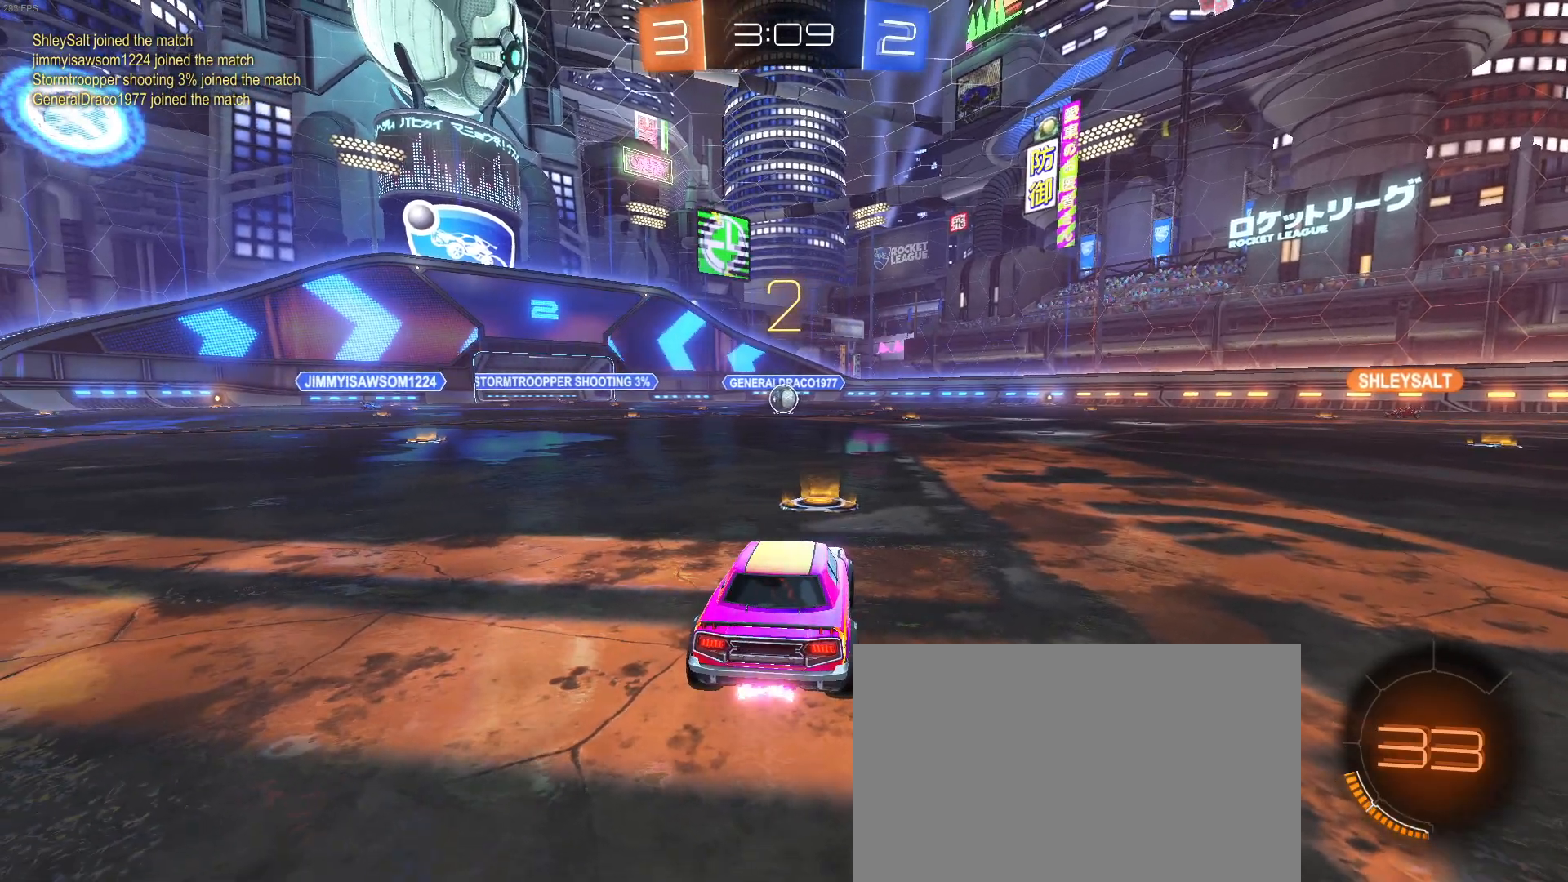
Gameplay with a controller (PlayStation layout); each line is a JSON object with the inputs held at the frame after it. "events" lists button and stick changes between this image and that frame as [ms after this image, input, new state], when the widget could be followed in between. Not read: R2 right_stick.
{"buttons": [], "left_stick": "center", "events": []}
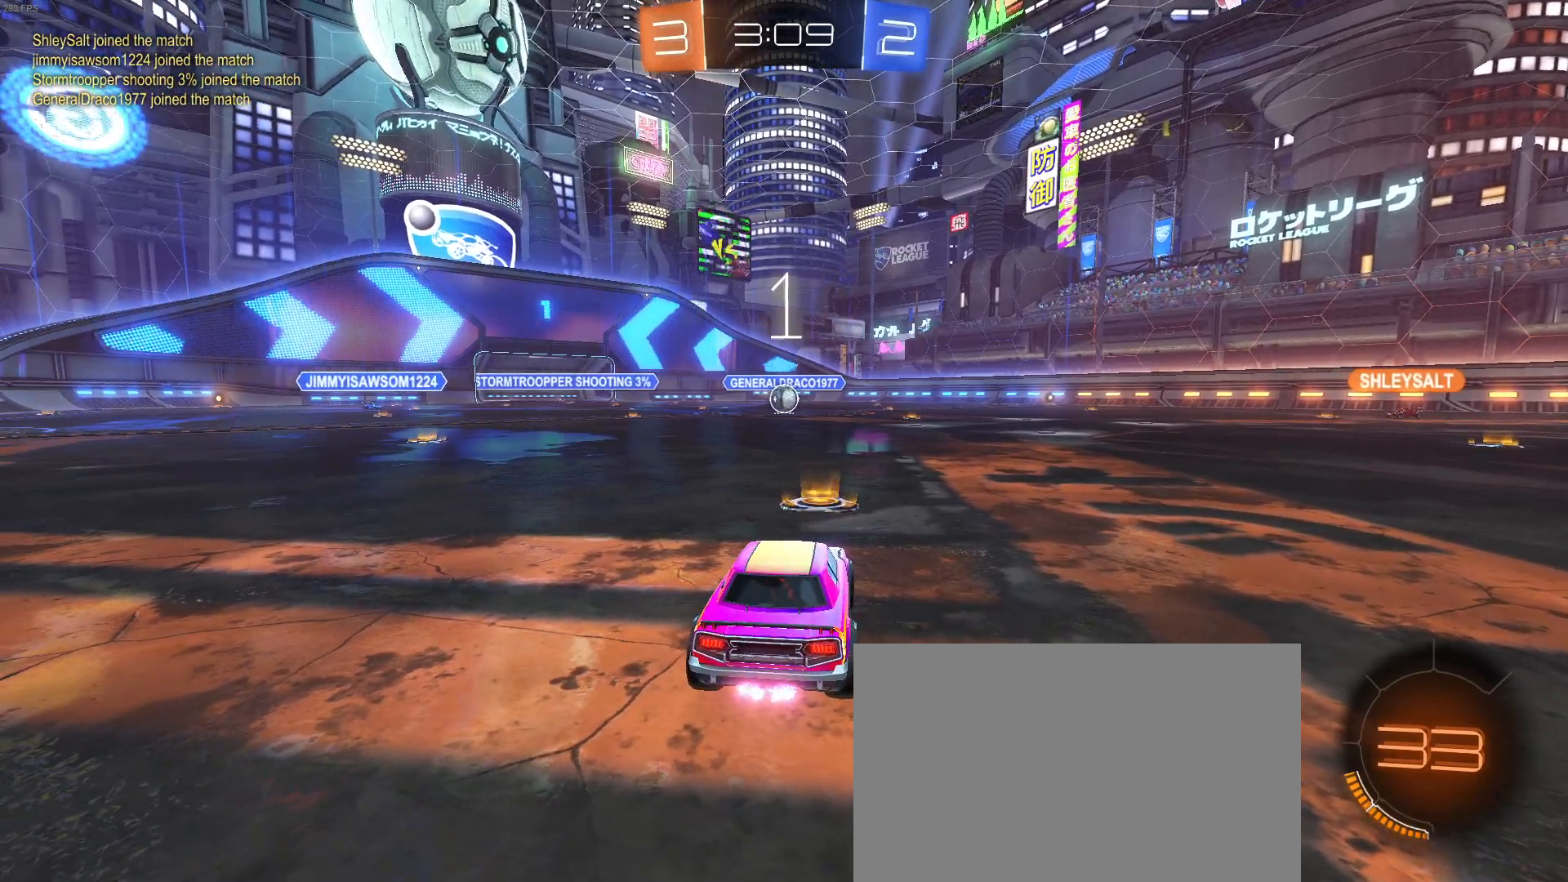
{"buttons": ["R1"], "left_stick": "center", "events": [[383, "R1", "down"]]}
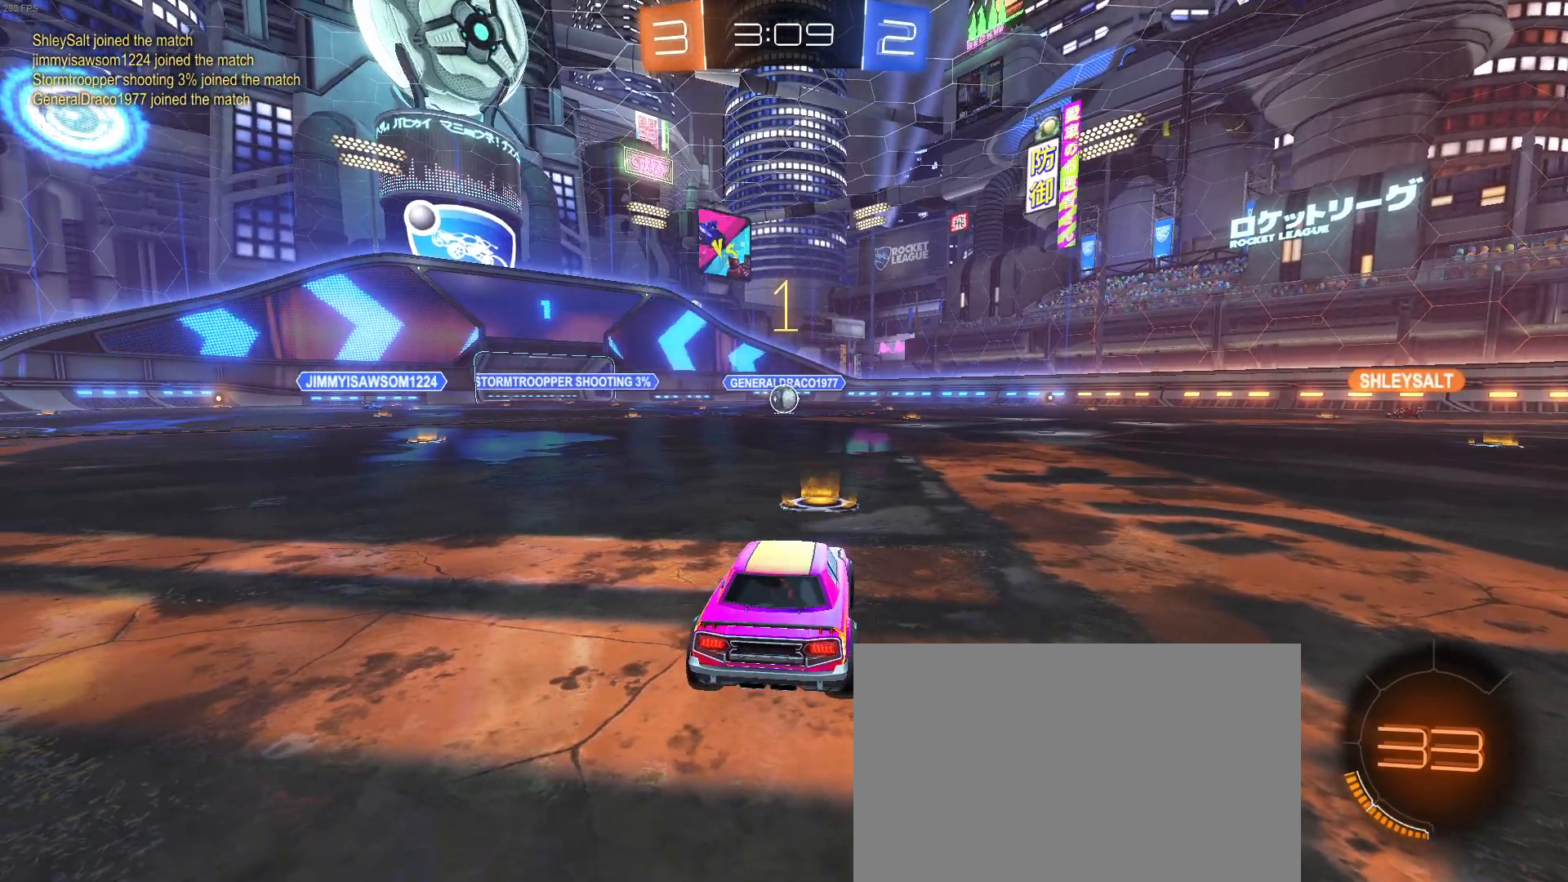
{"buttons": ["R1"], "left_stick": "center", "events": []}
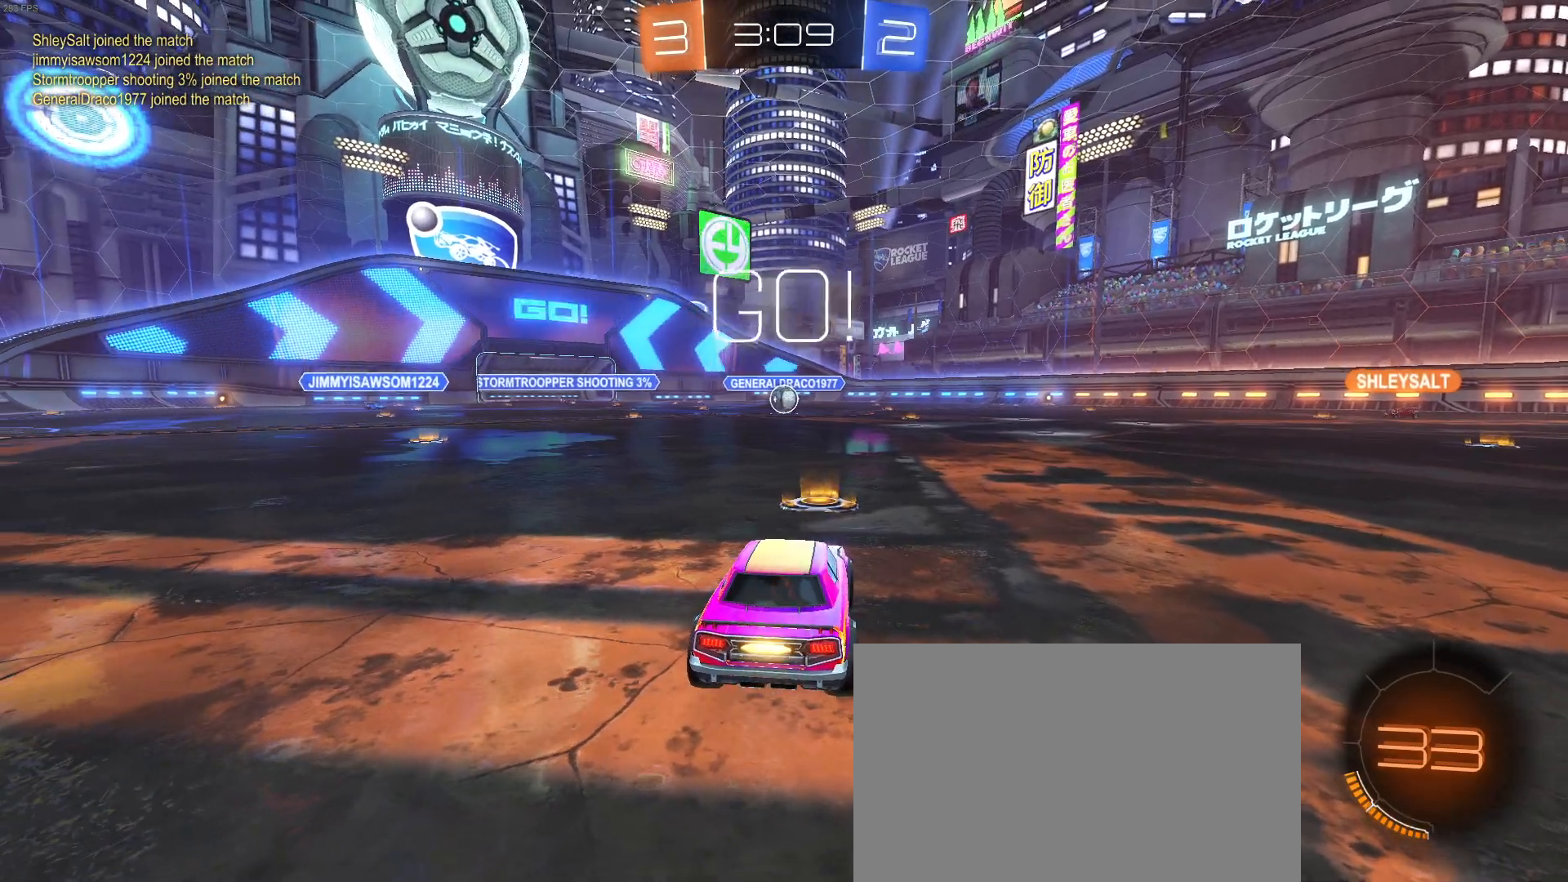
{"buttons": ["CROSS", "SQUARE", "R1"], "left_stick": "up-left", "events": [[283, "left_stick", "right"], [317, "CROSS", "down"], [333, "left_stick", "up"], [383, "left_stick", "up-left"], [400, "CROSS", "up"], [450, "CROSS", "down"], [500, "SQUARE", "down"]]}
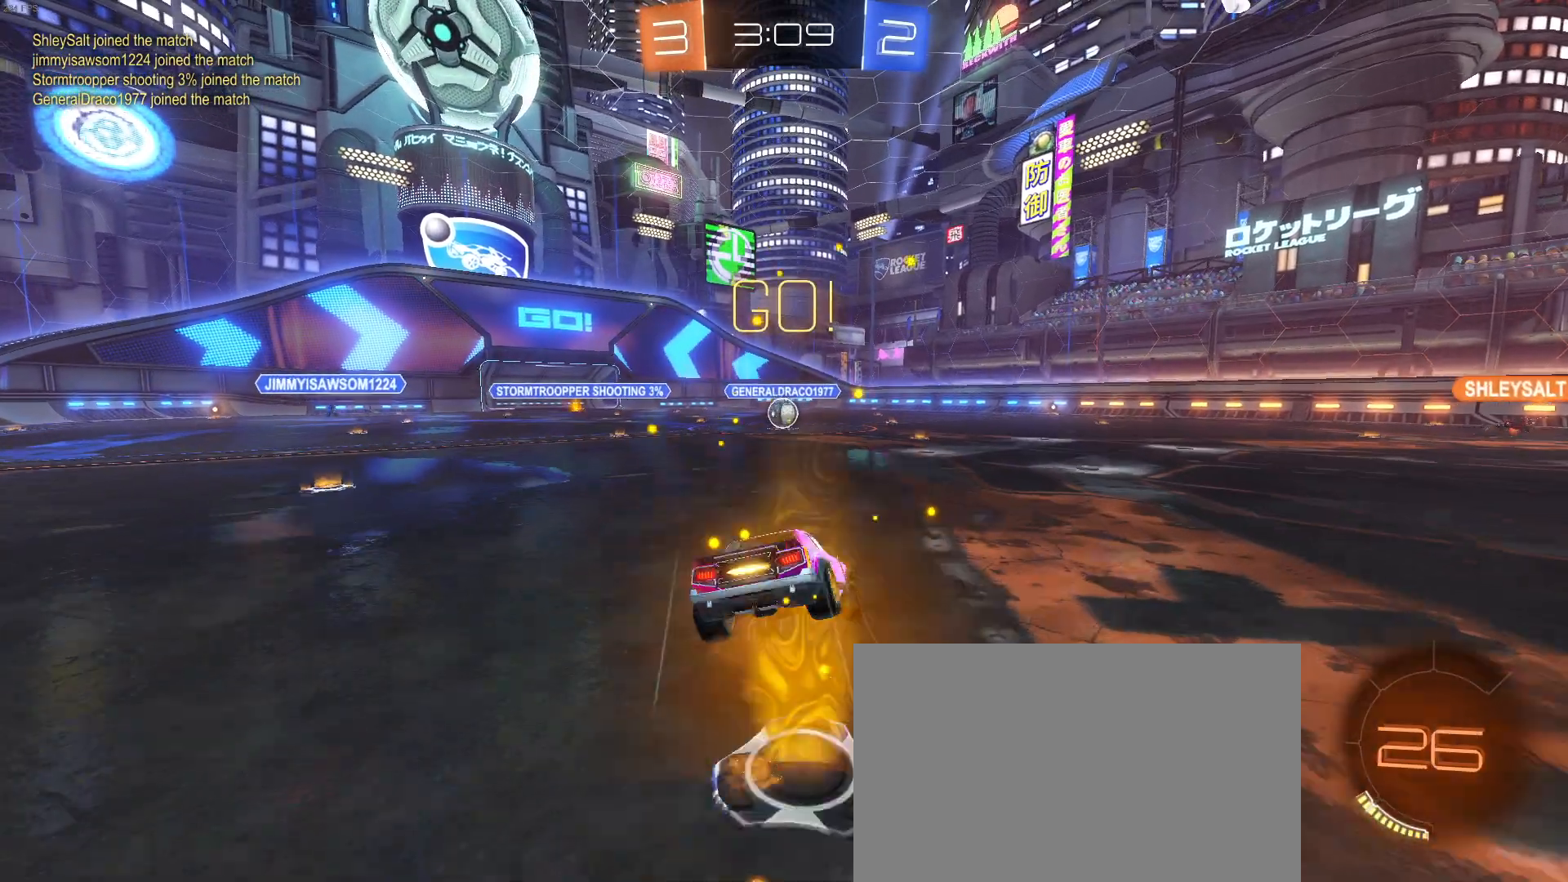
{"buttons": ["SQUARE", "R1"], "left_stick": "down-left", "events": [[50, "left_stick", "down"], [67, "CROSS", "up"], [250, "left_stick", "down-left"]]}
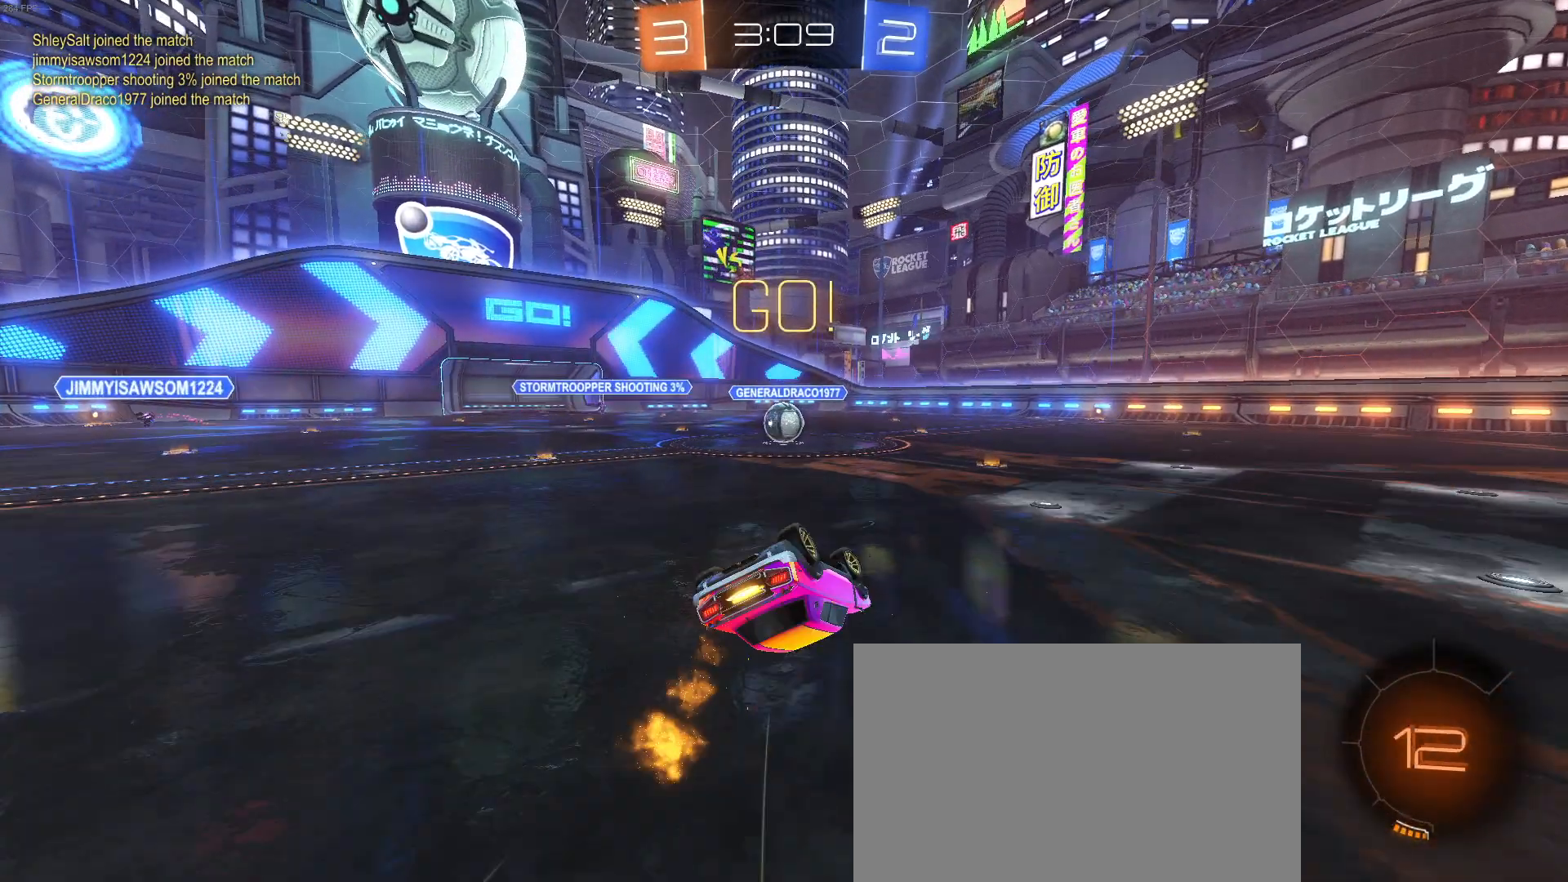
{"buttons": ["SQUARE", "R1"], "left_stick": "down-right", "events": [[433, "left_stick", "down-right"]]}
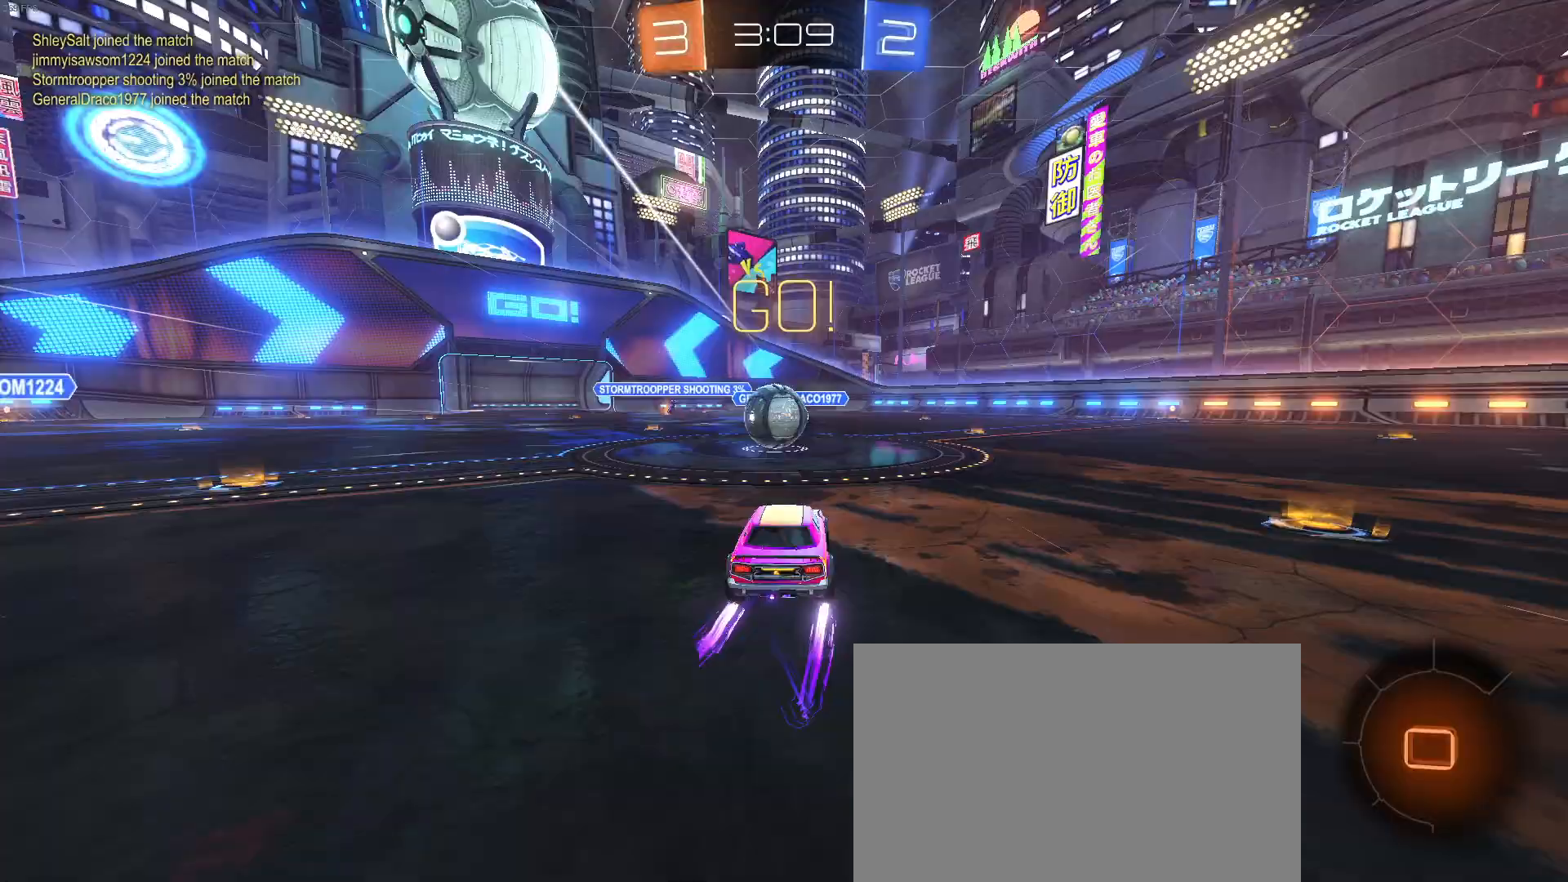
{"buttons": ["SQUARE"], "left_stick": "down-left", "events": [[33, "left_stick", "center"], [50, "R1", "up"], [50, "SQUARE", "up"], [167, "CROSS", "down"], [250, "left_stick", "up-left"], [283, "CROSS", "up"], [333, "CROSS", "down"], [400, "SQUARE", "down"], [450, "CROSS", "up"], [450, "left_stick", "down-left"]]}
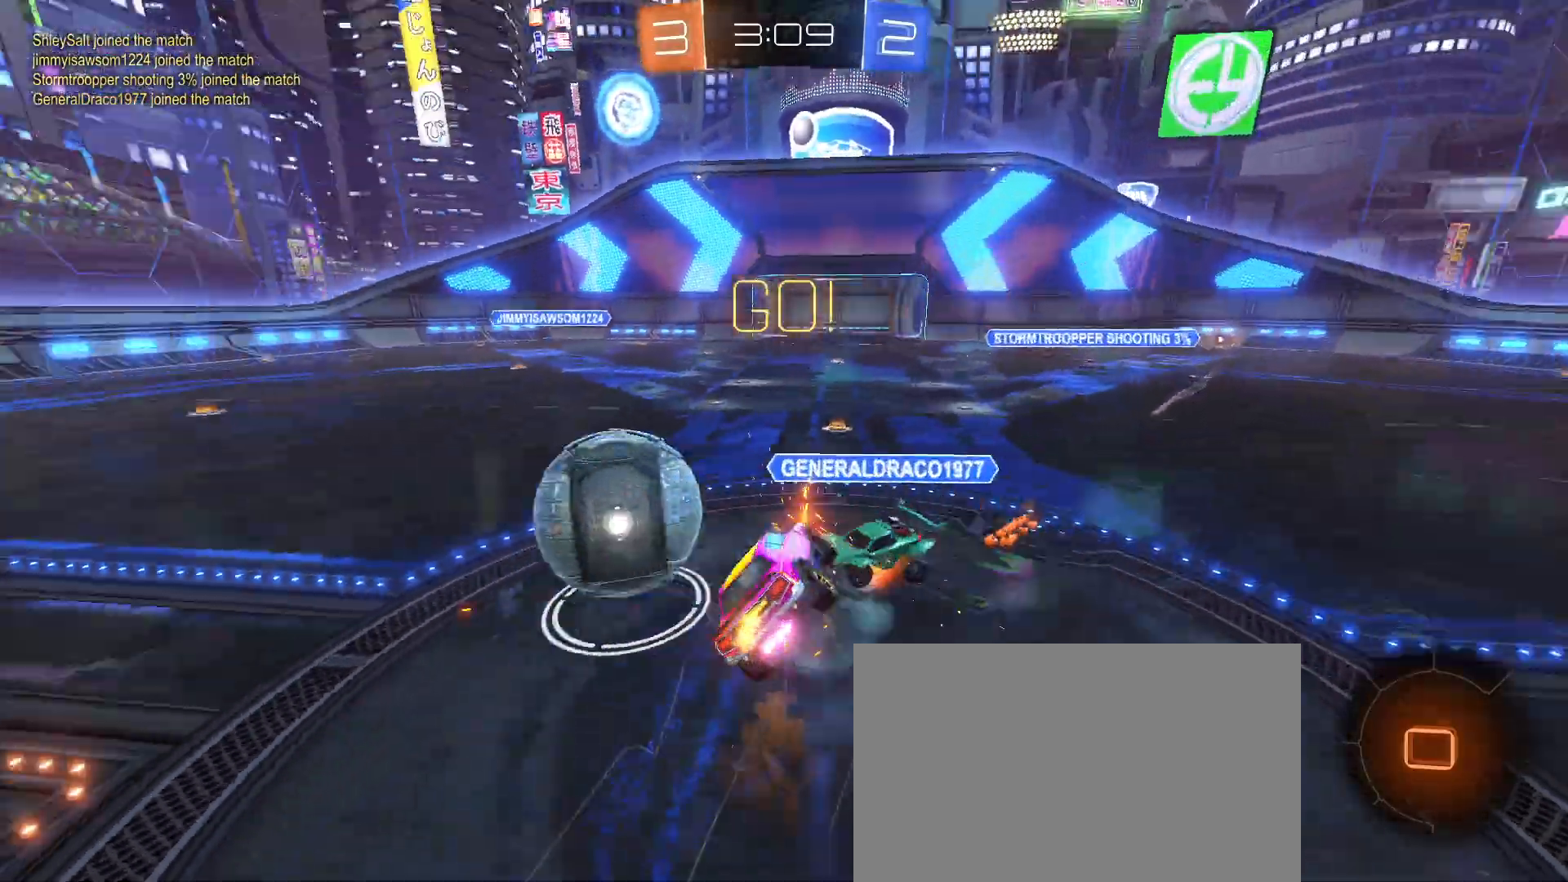
{"buttons": ["SQUARE"], "left_stick": "down-left", "events": []}
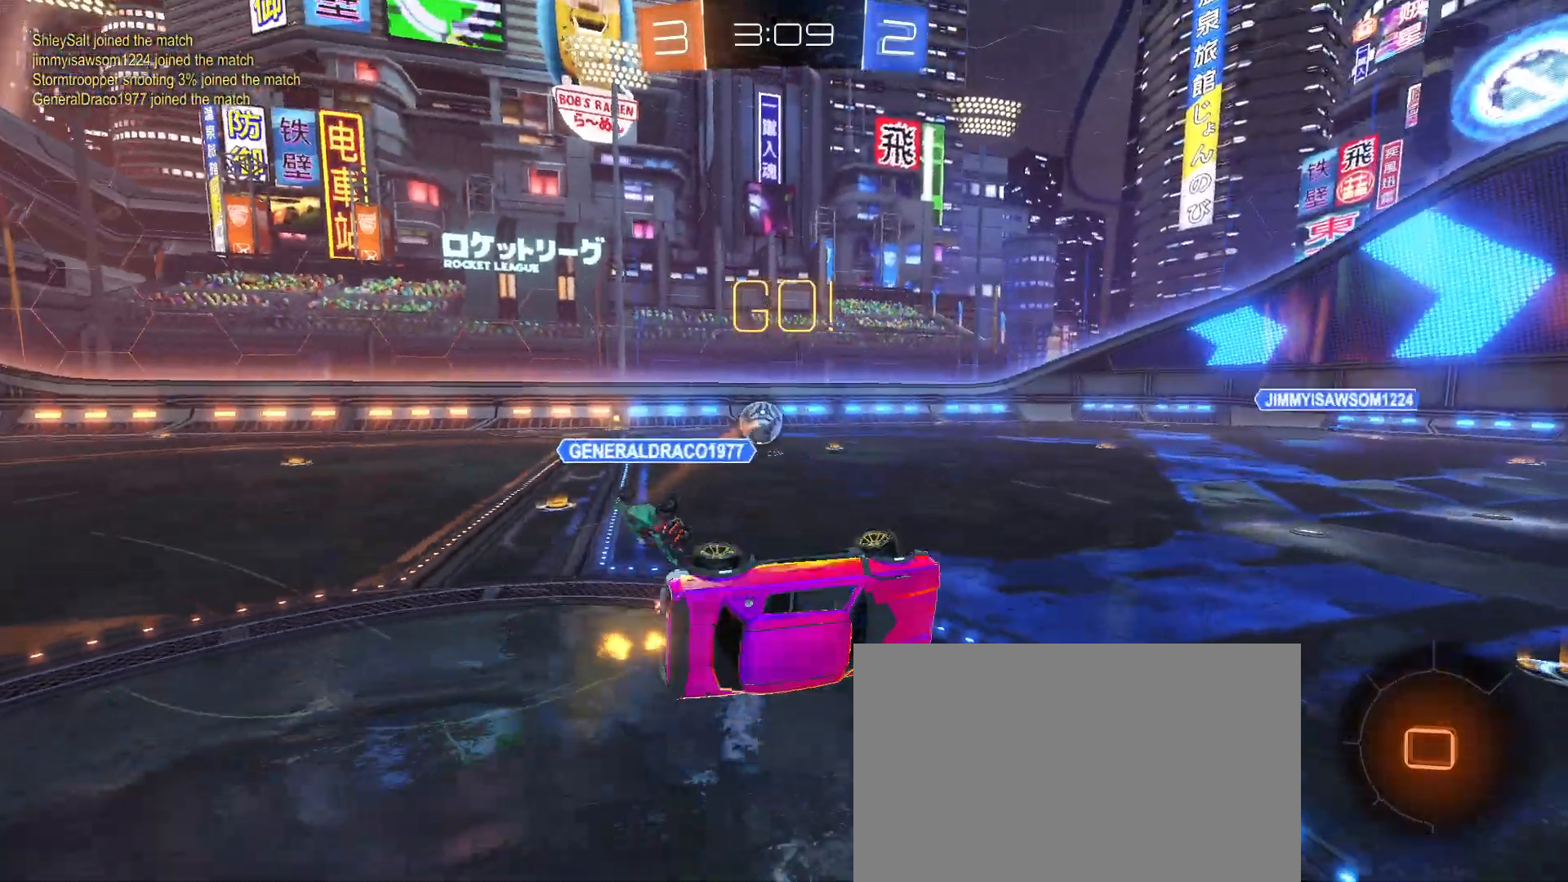
{"buttons": [], "left_stick": "right", "events": [[67, "left_stick", "left"], [200, "SQUARE", "up"], [200, "left_stick", "center"], [333, "left_stick", "left"], [417, "TRIANGLE", "down"], [417, "left_stick", "center"], [500, "TRIANGLE", "up"], [500, "left_stick", "right"]]}
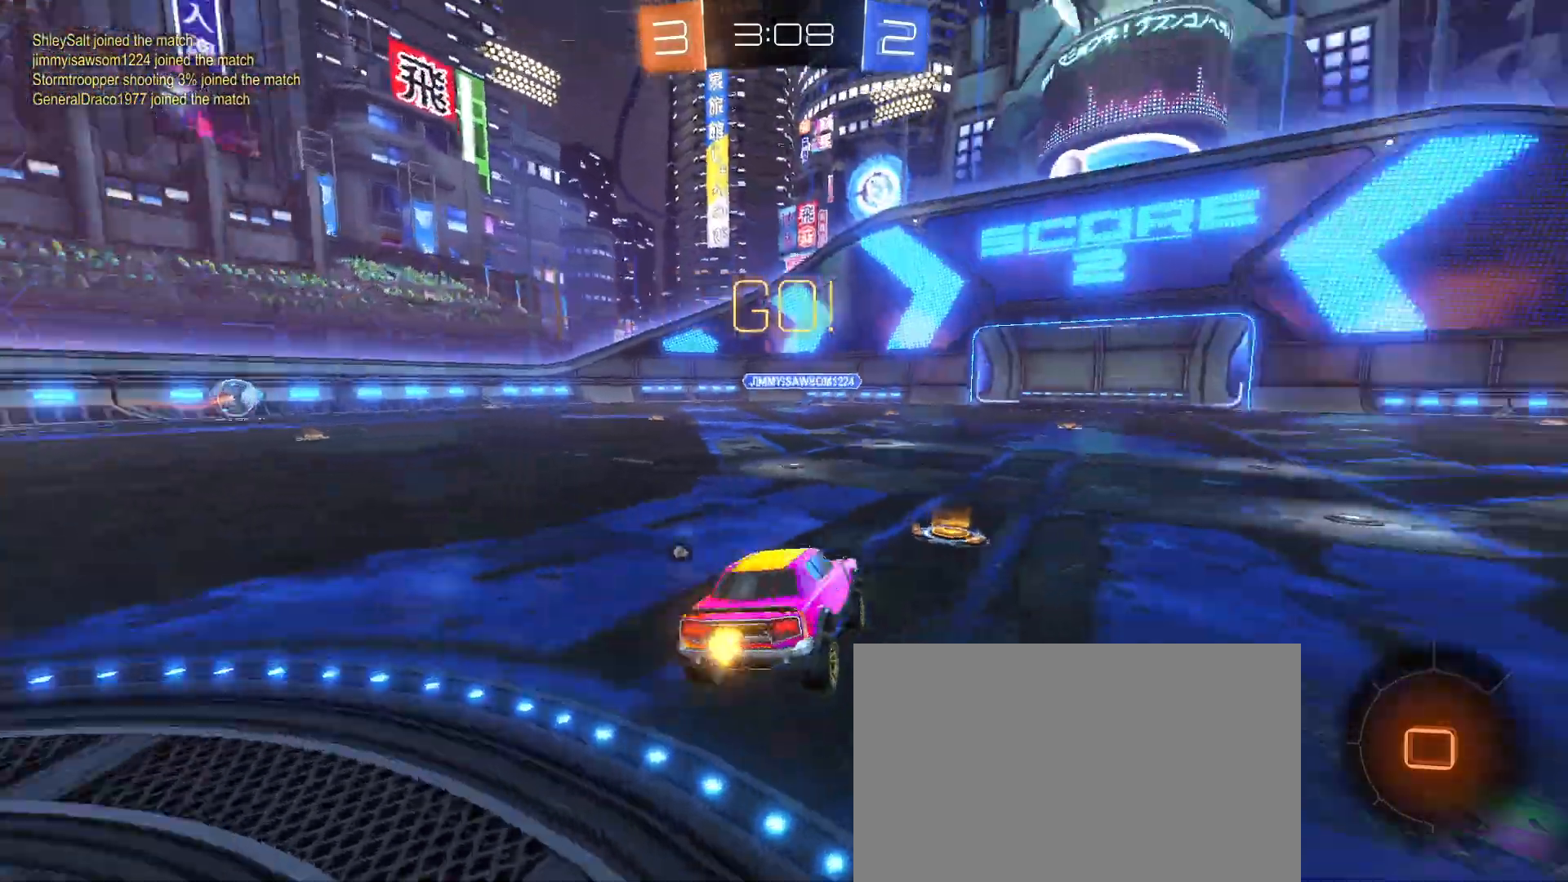
{"buttons": [], "left_stick": "right", "events": []}
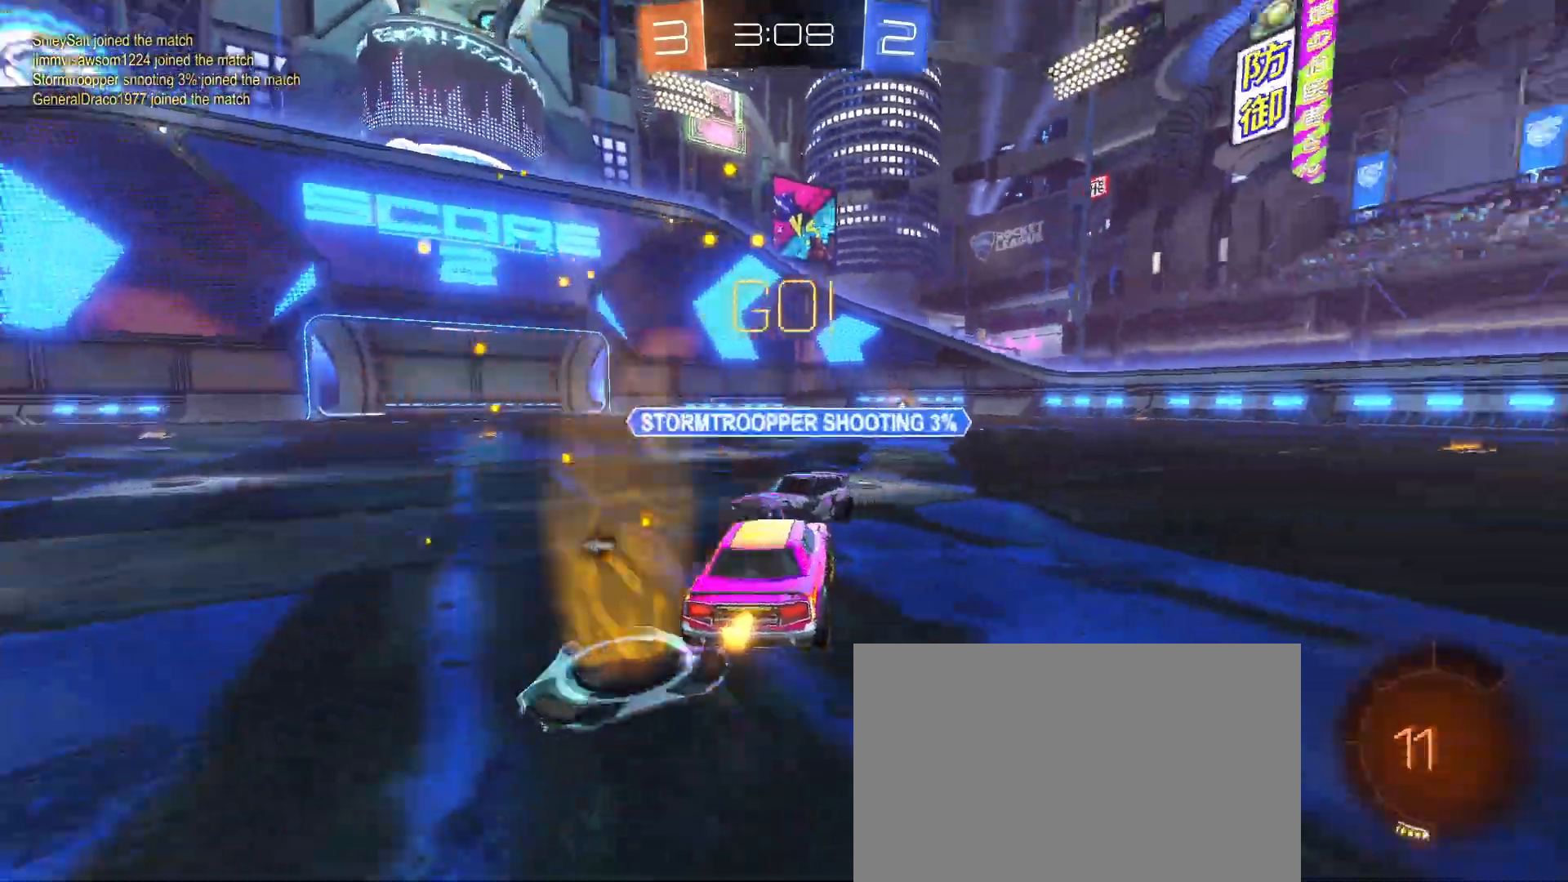
{"buttons": [], "left_stick": "left", "events": [[500, "left_stick", "left"]]}
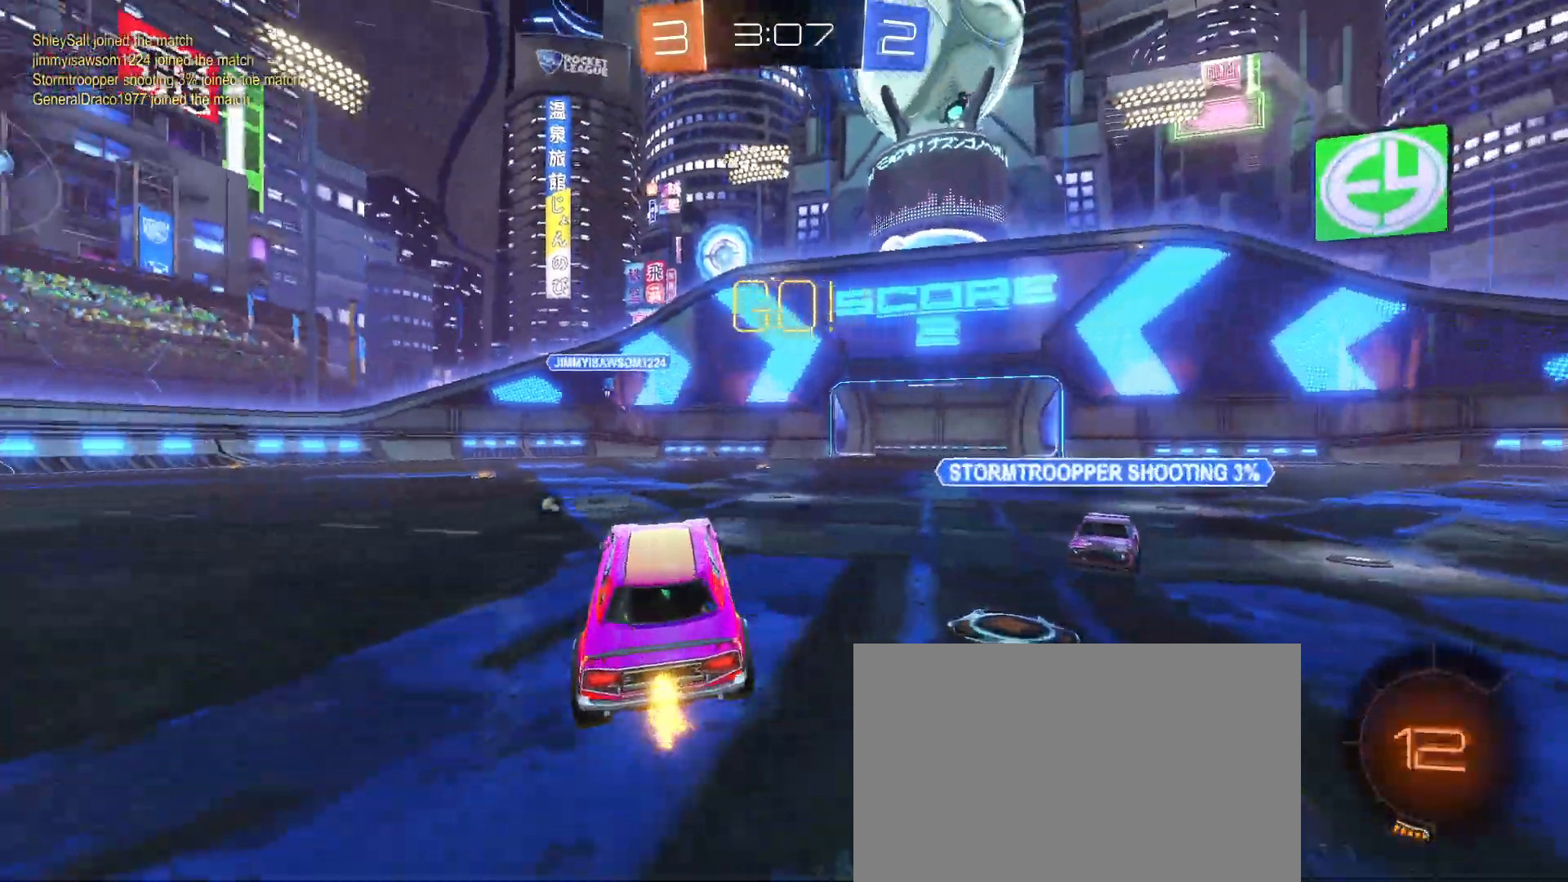
{"buttons": [], "left_stick": "left", "events": [[50, "TRIANGLE", "down"], [183, "TRIANGLE", "up"]]}
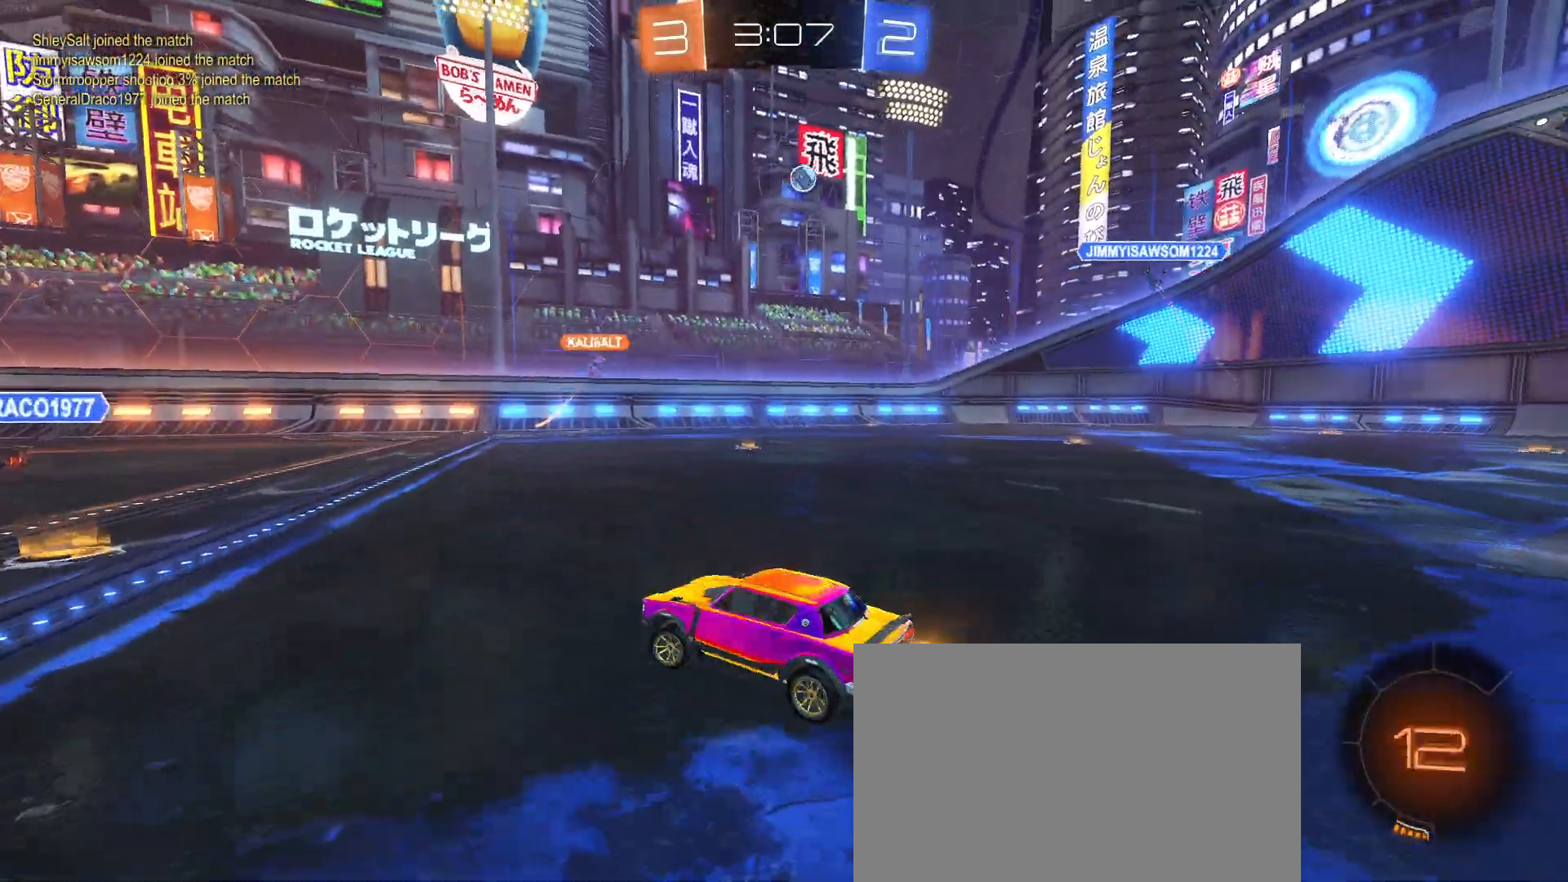
{"buttons": [], "left_stick": "left", "events": [[267, "left_stick", "right"], [400, "left_stick", "left"]]}
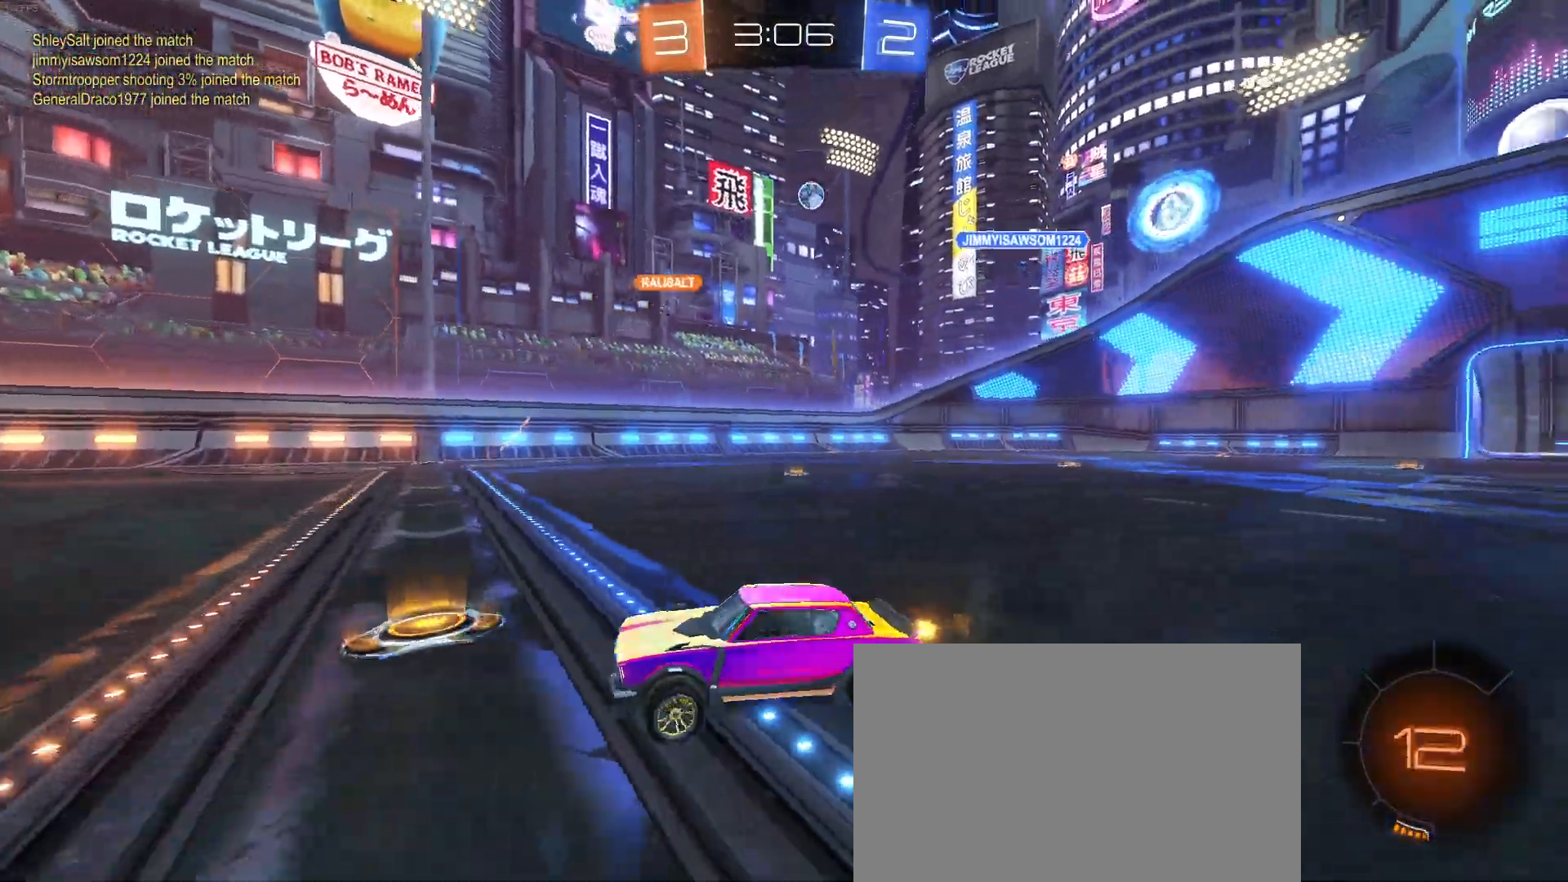
{"buttons": ["R1"], "left_stick": "left", "events": [[233, "R1", "down"]]}
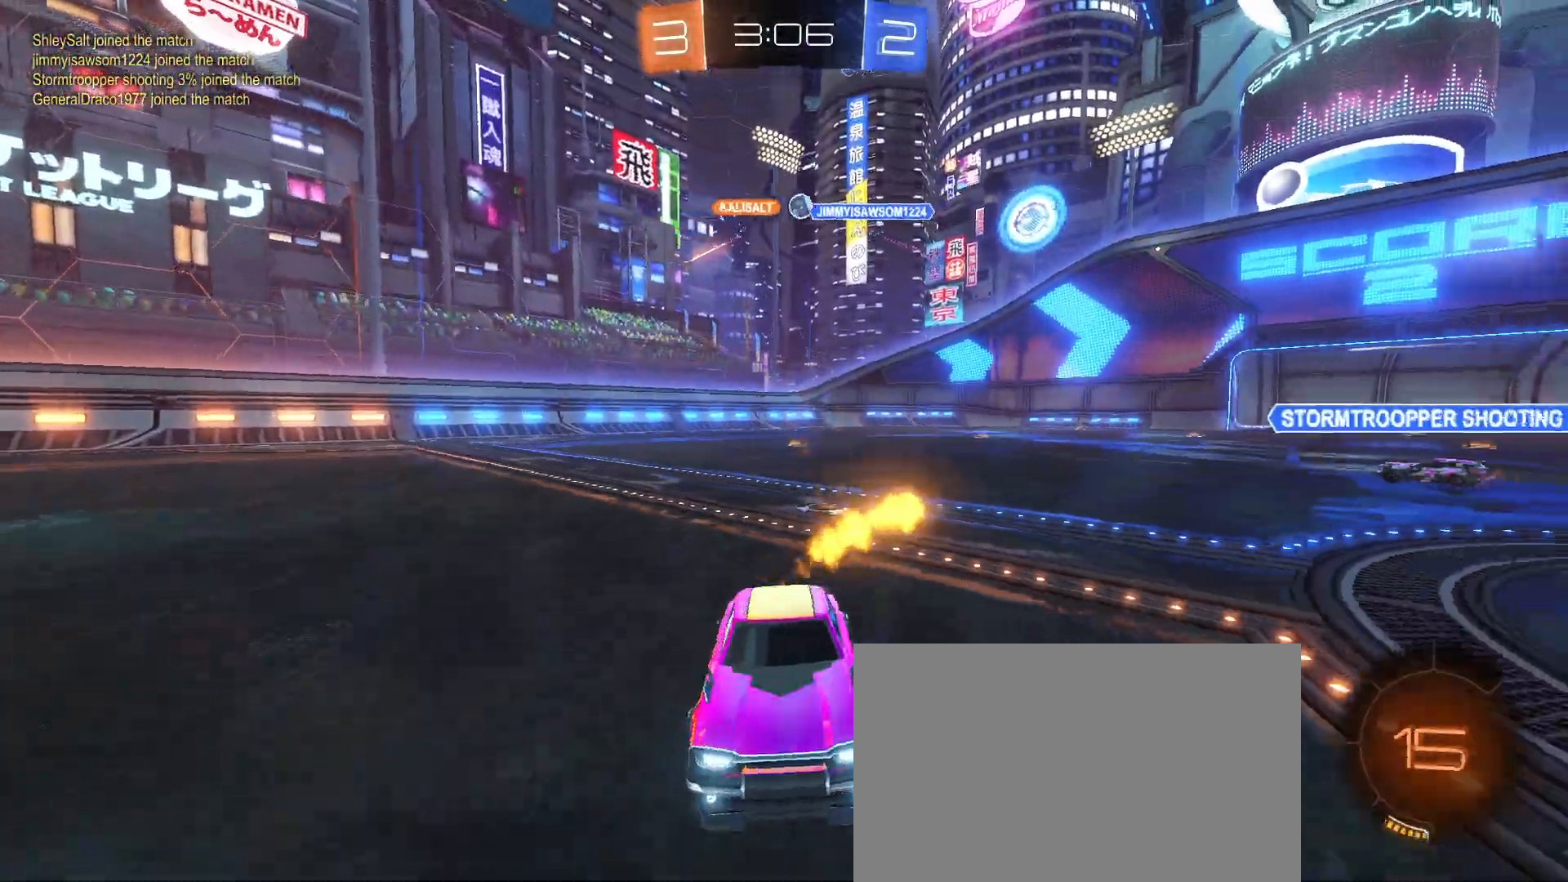
{"buttons": ["TRIANGLE", "R1"], "left_stick": "center", "events": [[267, "left_stick", "center"], [500, "TRIANGLE", "down"]]}
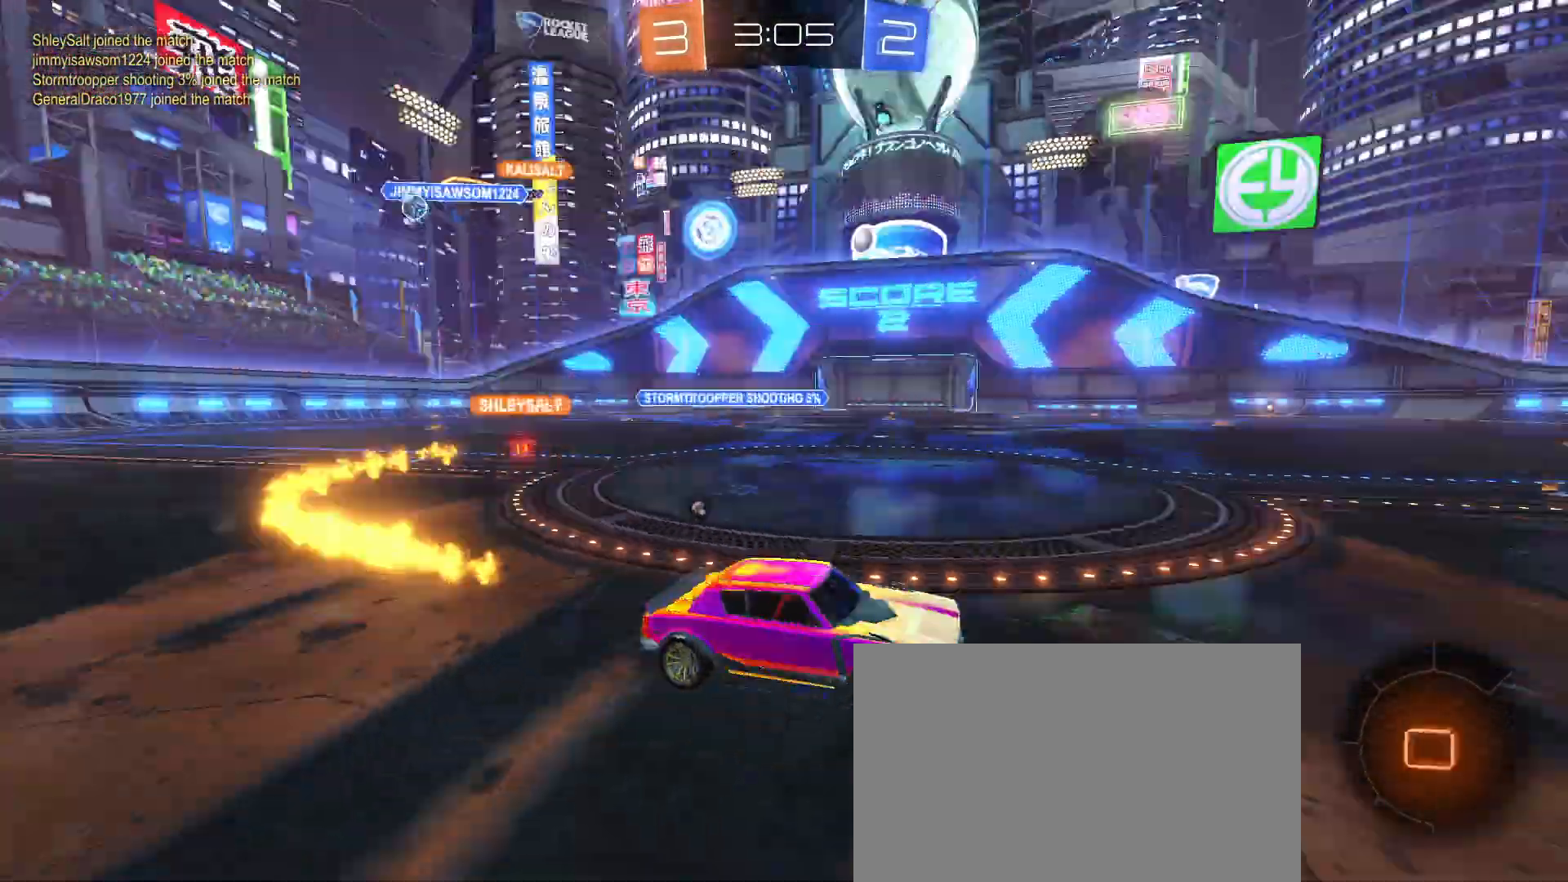
{"buttons": ["R1"], "left_stick": "center", "events": [[83, "left_stick", "left"], [117, "TRIANGLE", "up"], [250, "left_stick", "center"]]}
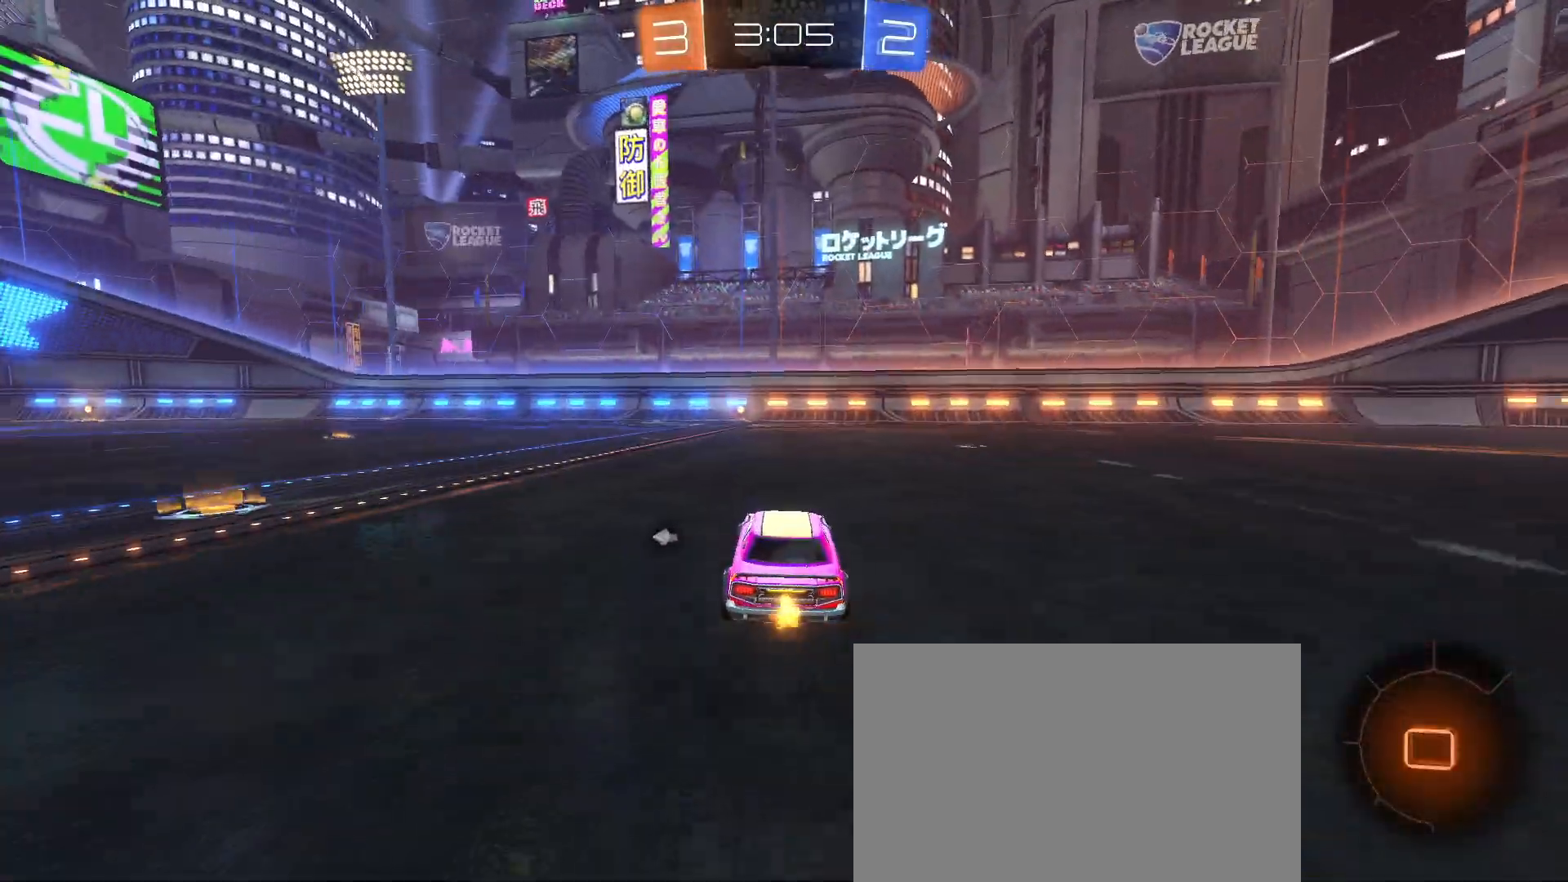
{"buttons": [], "left_stick": "center", "events": [[50, "left_stick", "left"], [67, "TRIANGLE", "down"], [233, "TRIANGLE", "up"], [233, "left_stick", "center"], [300, "R1", "up"]]}
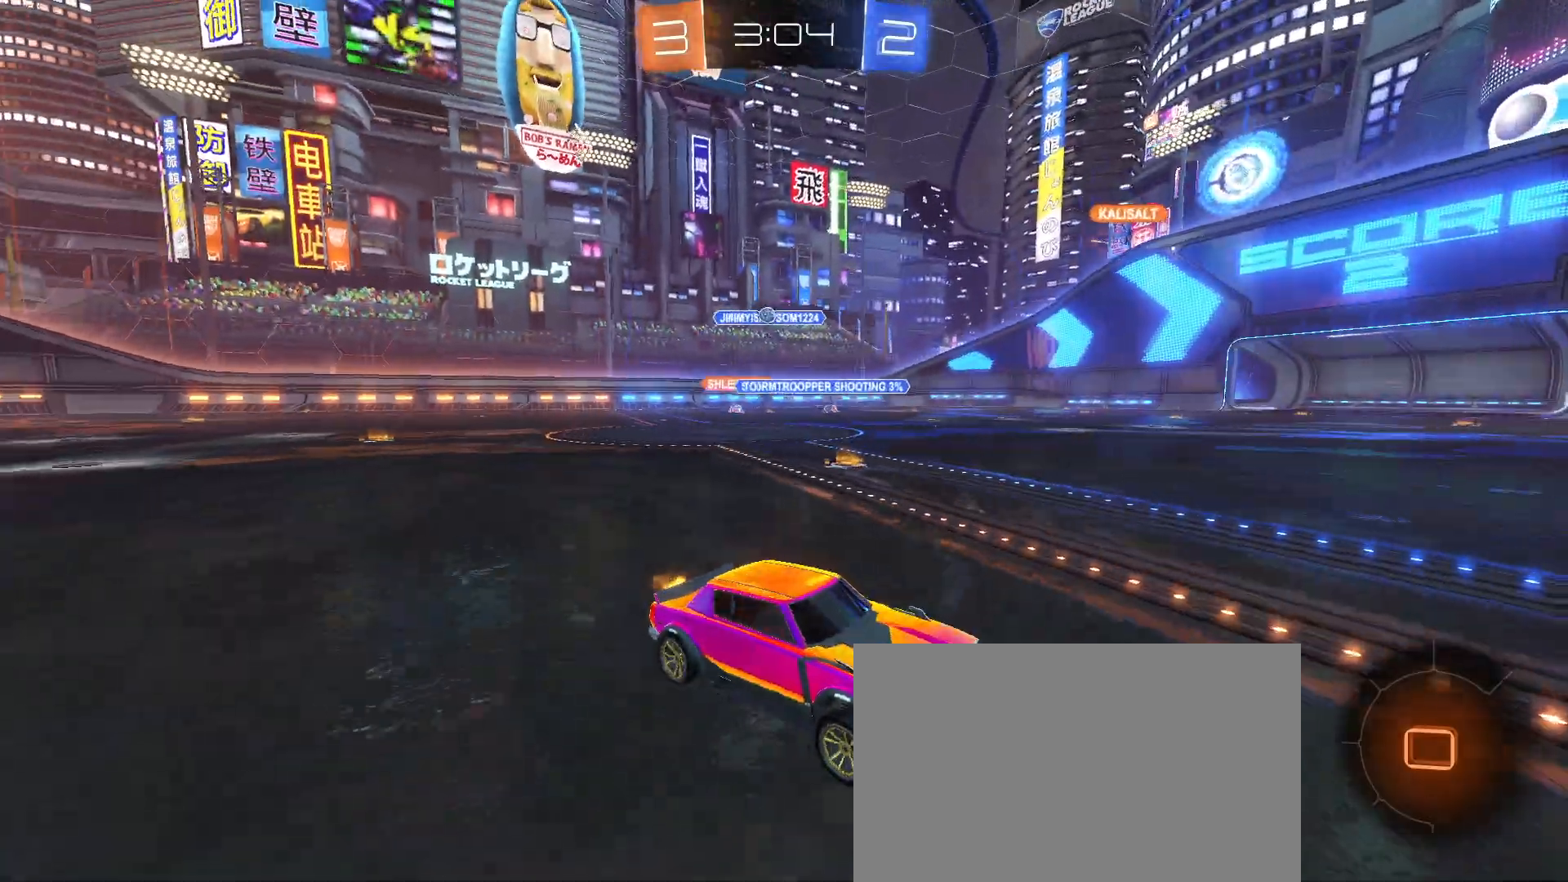
{"buttons": [], "left_stick": "down-right", "events": [[500, "left_stick", "down-right"]]}
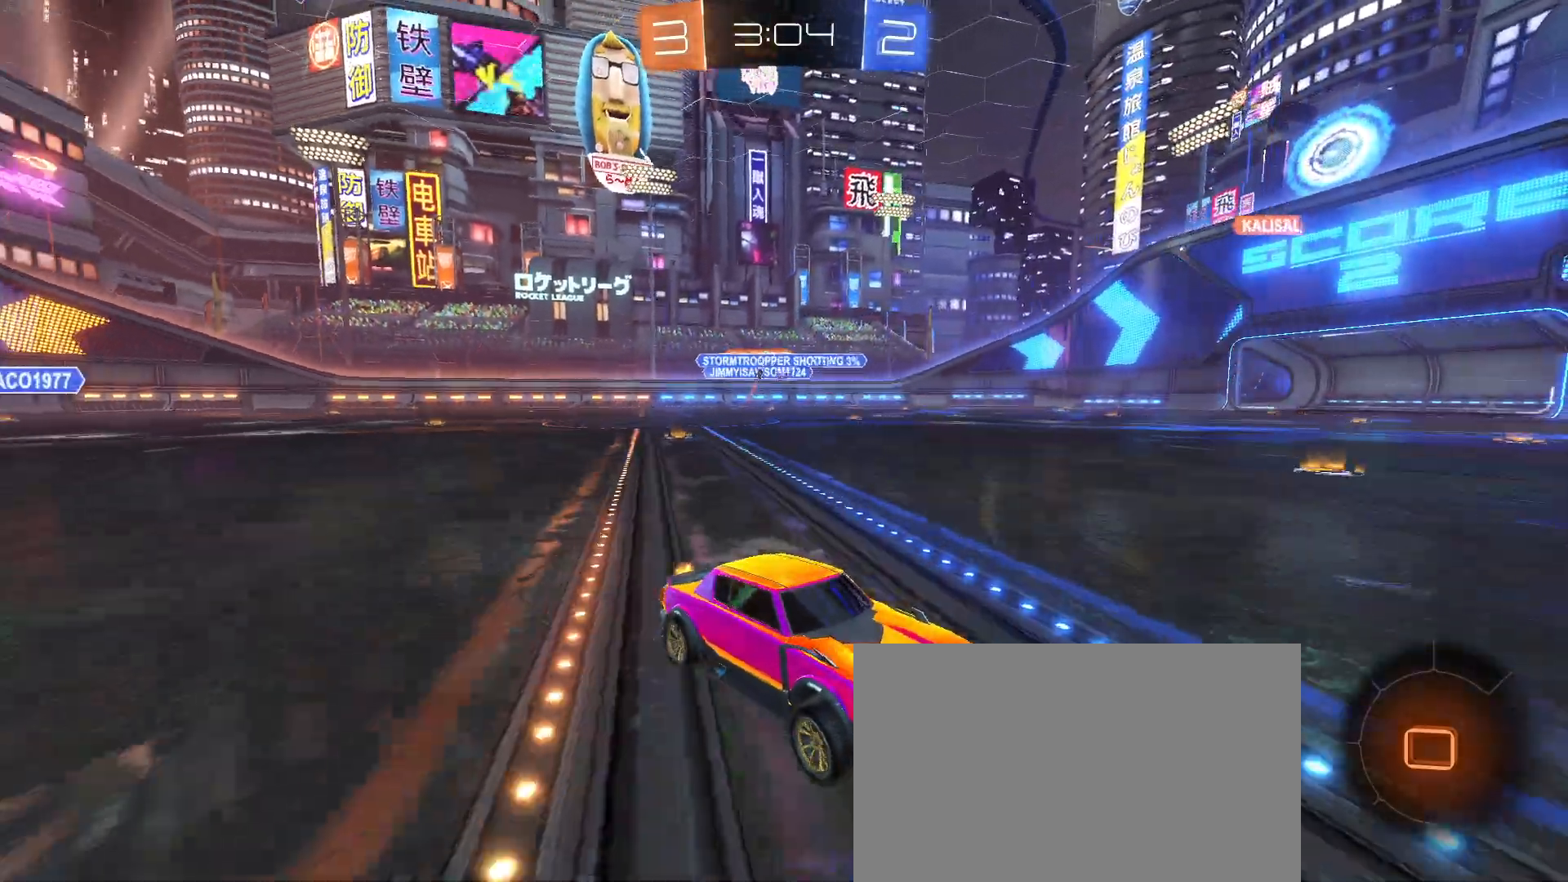
{"buttons": [], "left_stick": "right", "events": [[67, "SQUARE", "down"], [200, "SQUARE", "up"], [300, "left_stick", "center"], [400, "left_stick", "right"]]}
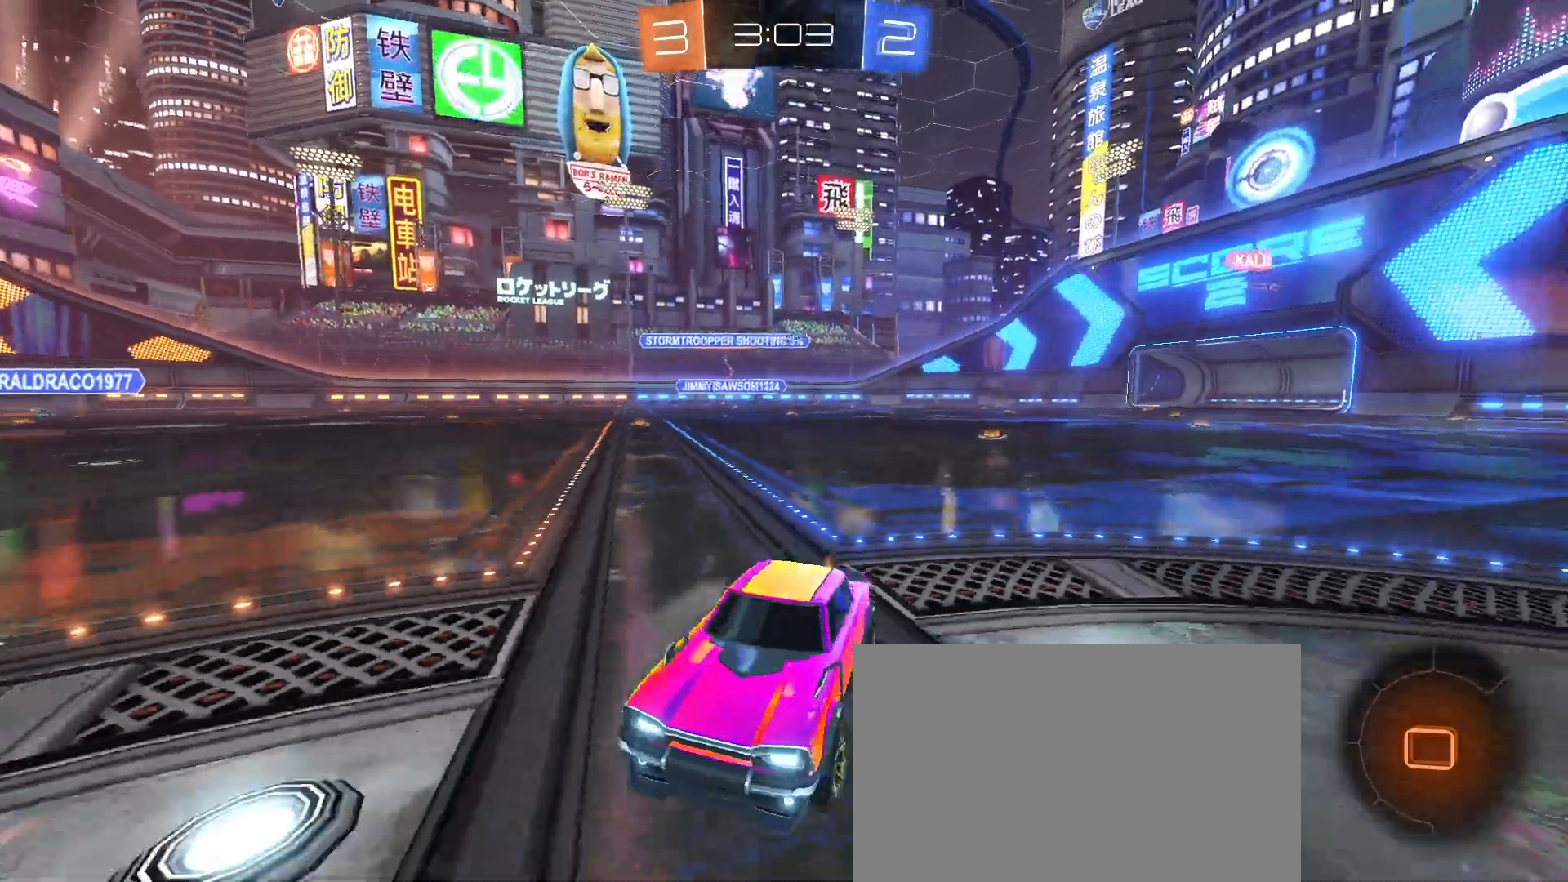
{"buttons": ["SQUARE"], "left_stick": "right", "events": [[83, "SQUARE", "down"], [200, "SQUARE", "up"], [450, "SQUARE", "down"]]}
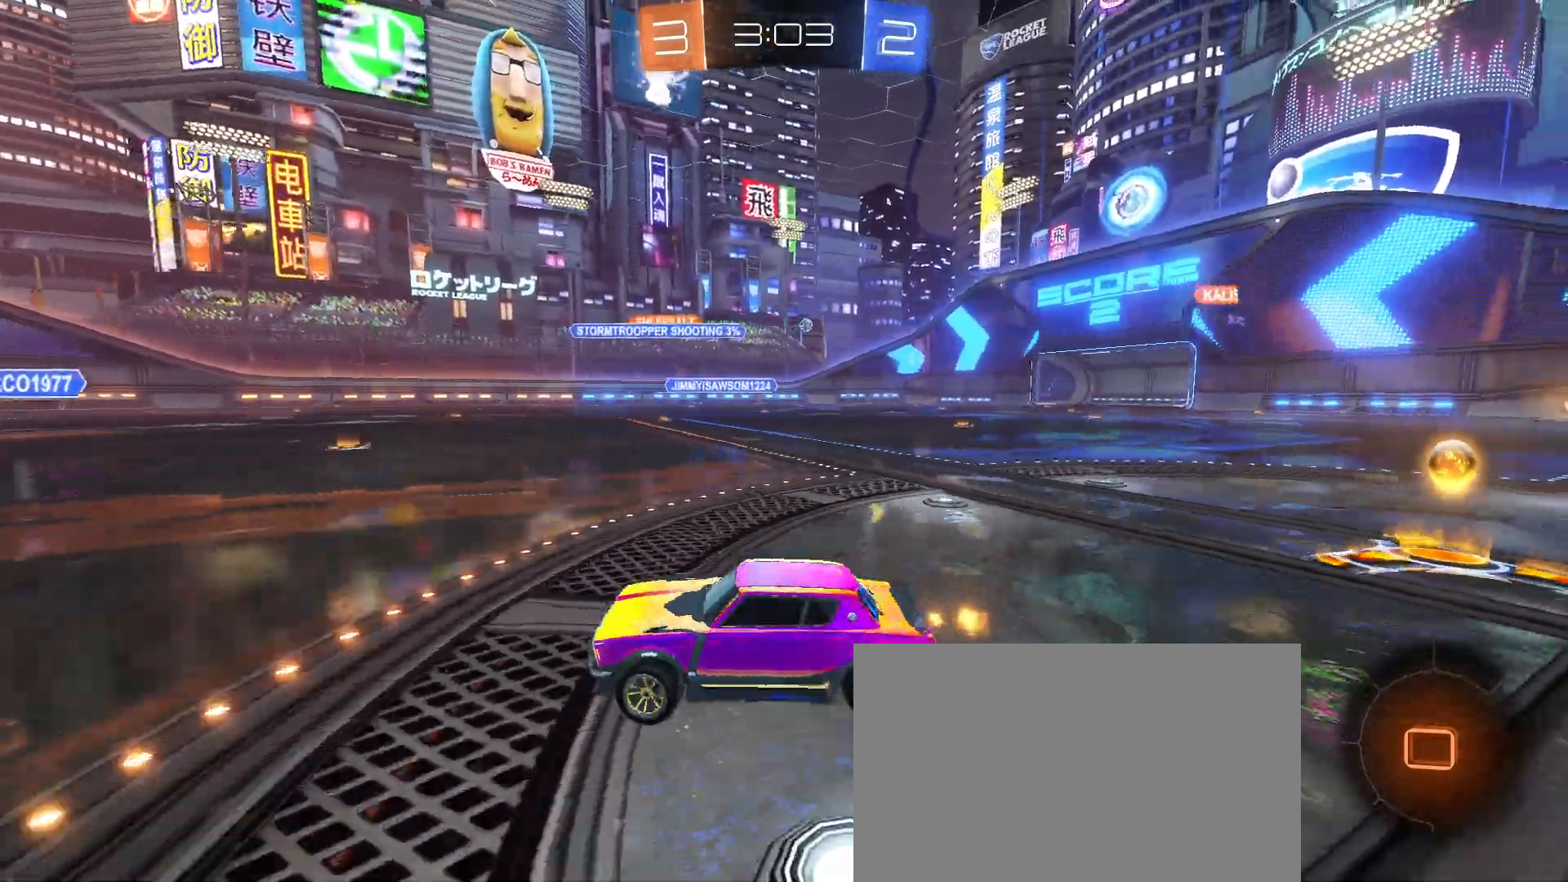
{"buttons": [], "left_stick": "right", "events": [[150, "SQUARE", "up"]]}
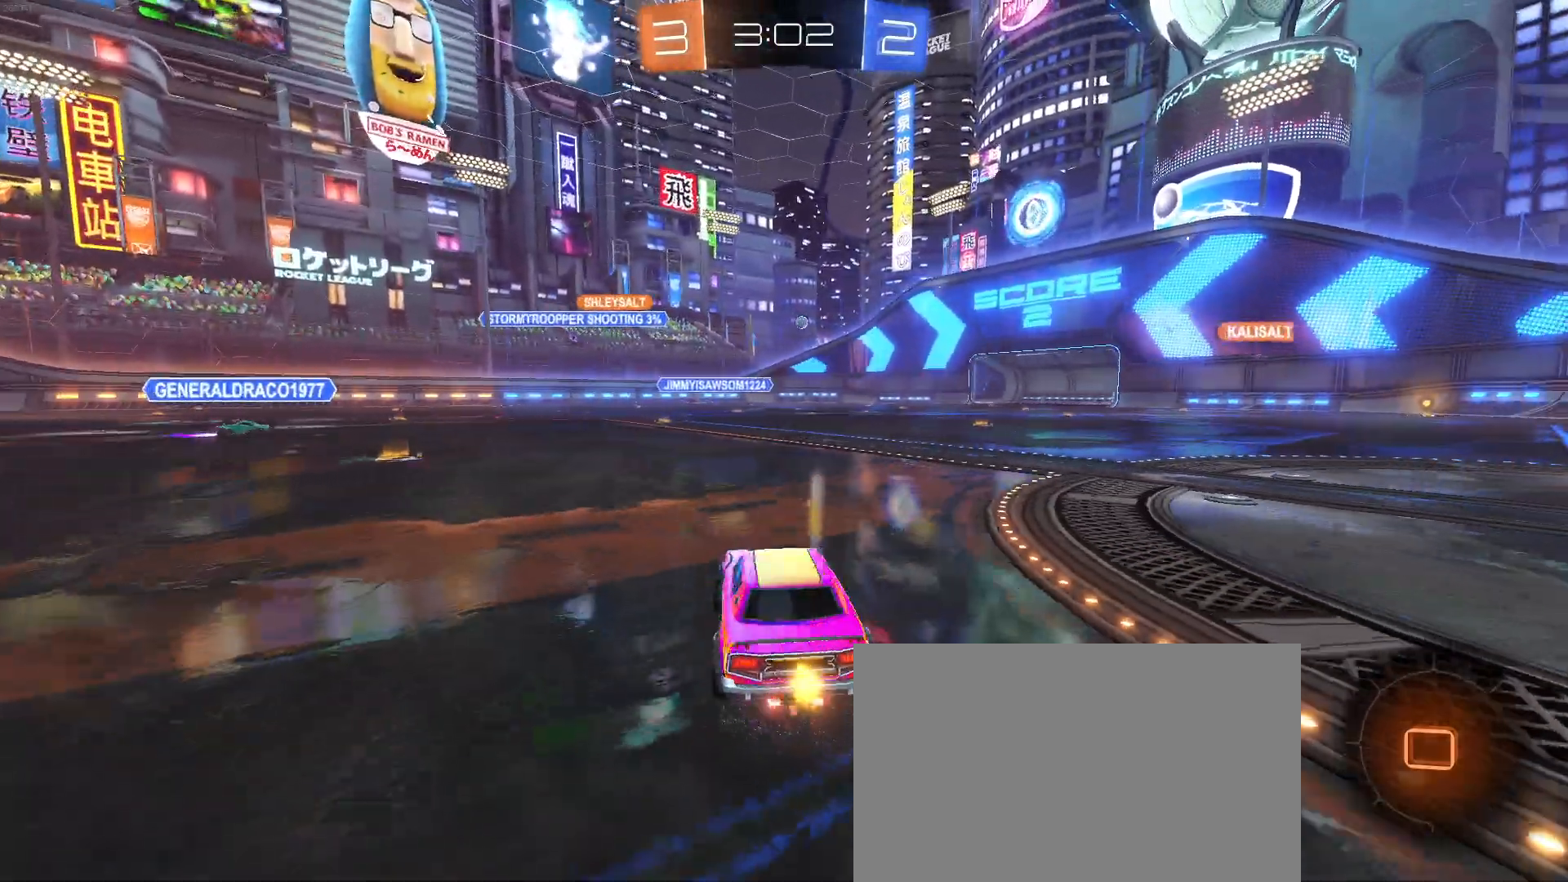
{"buttons": [], "left_stick": "right", "events": []}
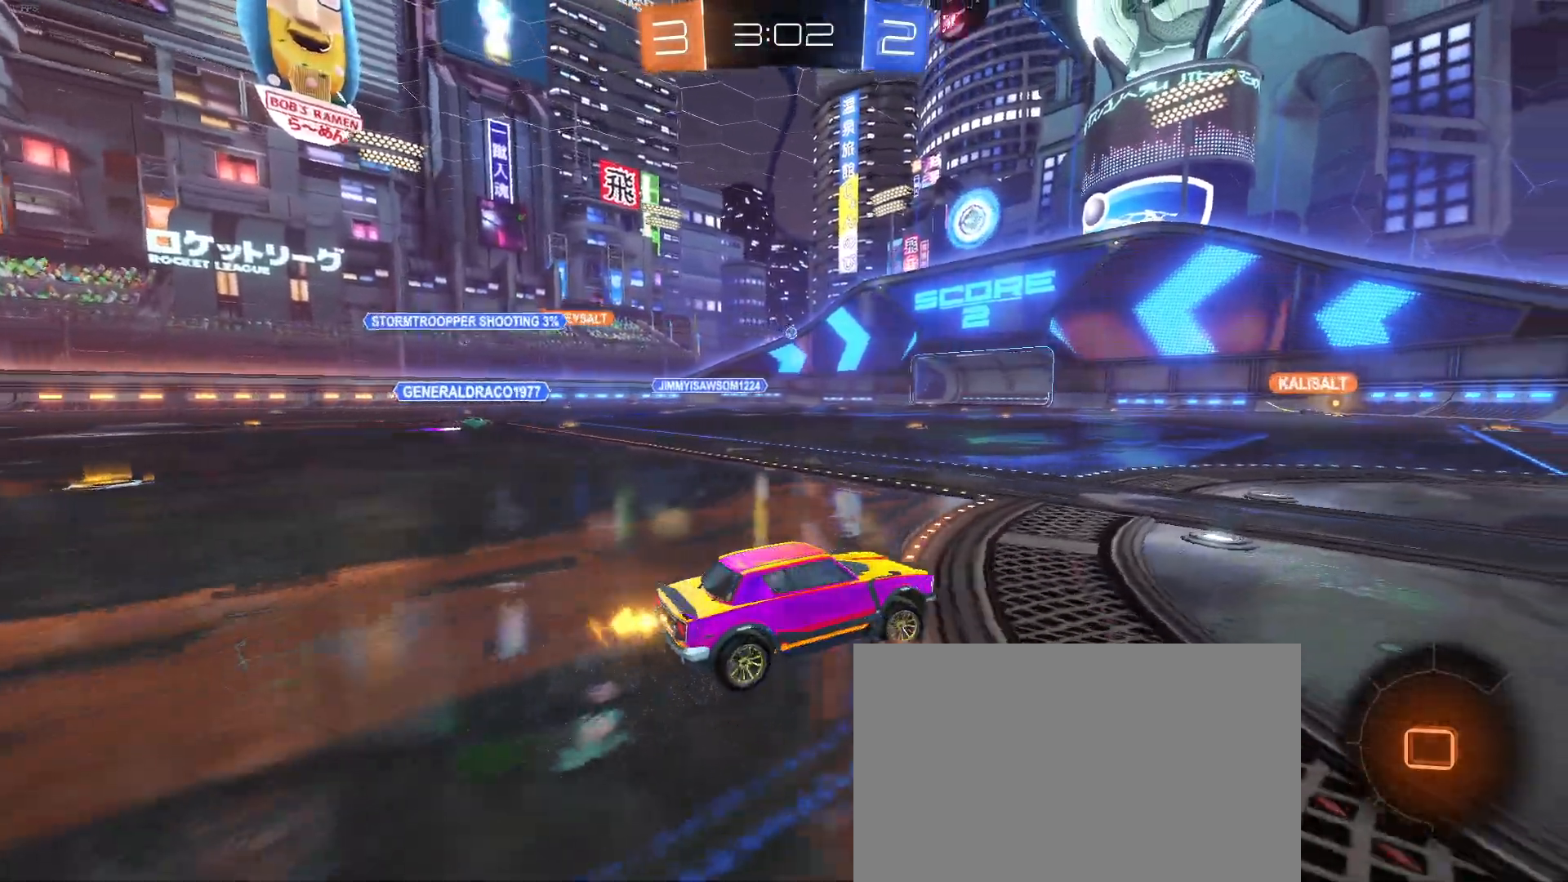
{"buttons": [], "left_stick": "left", "events": [[217, "left_stick", "center"], [350, "left_stick", "left"], [417, "SQUARE", "down"], [500, "SQUARE", "up"]]}
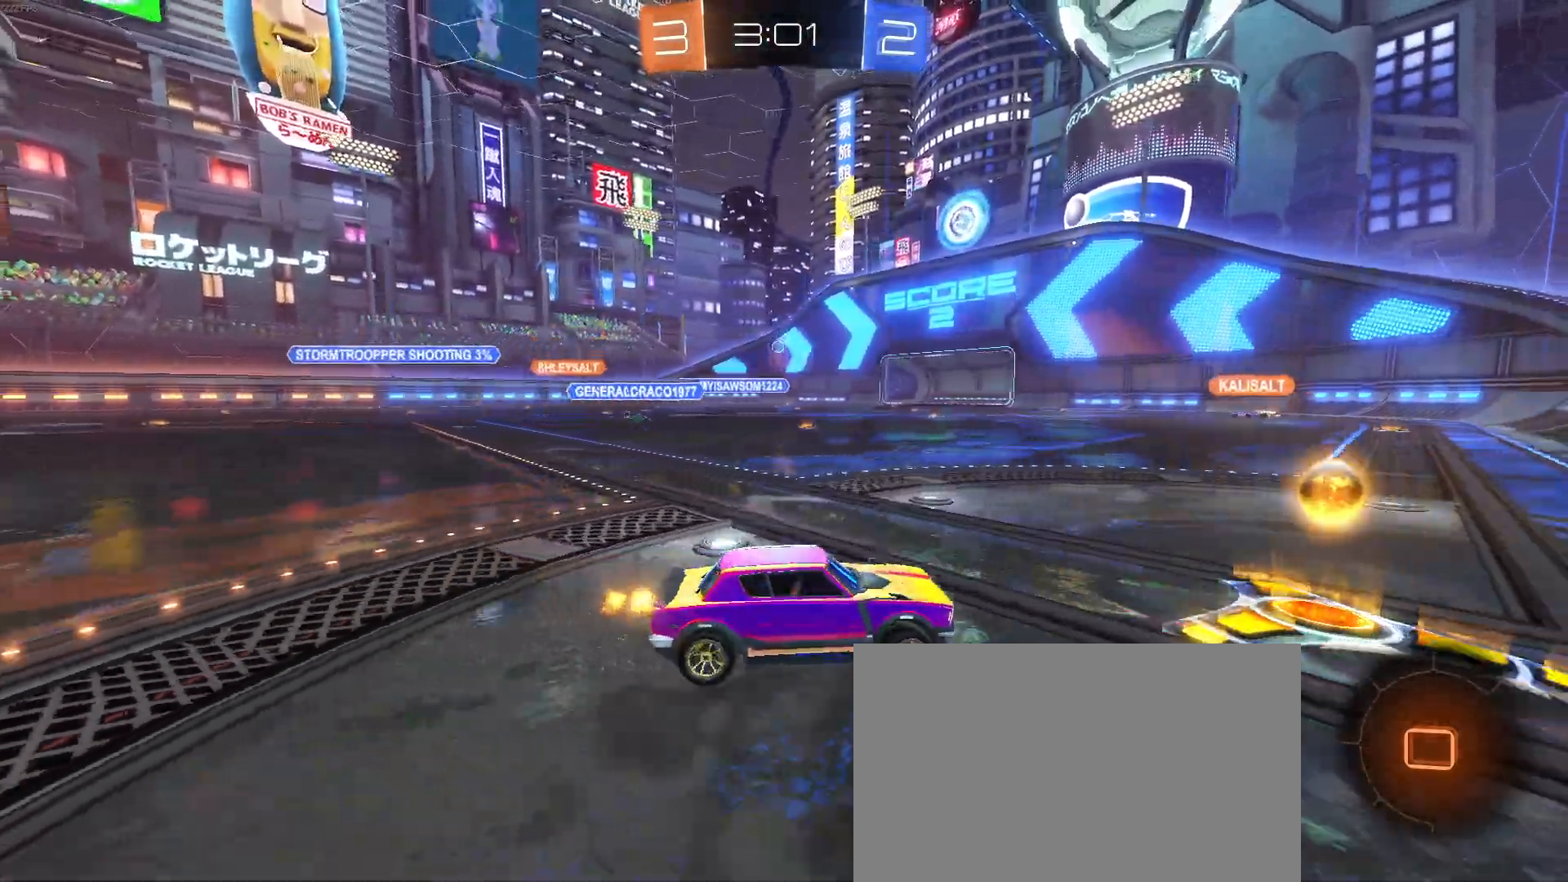
{"buttons": [], "left_stick": "left", "events": []}
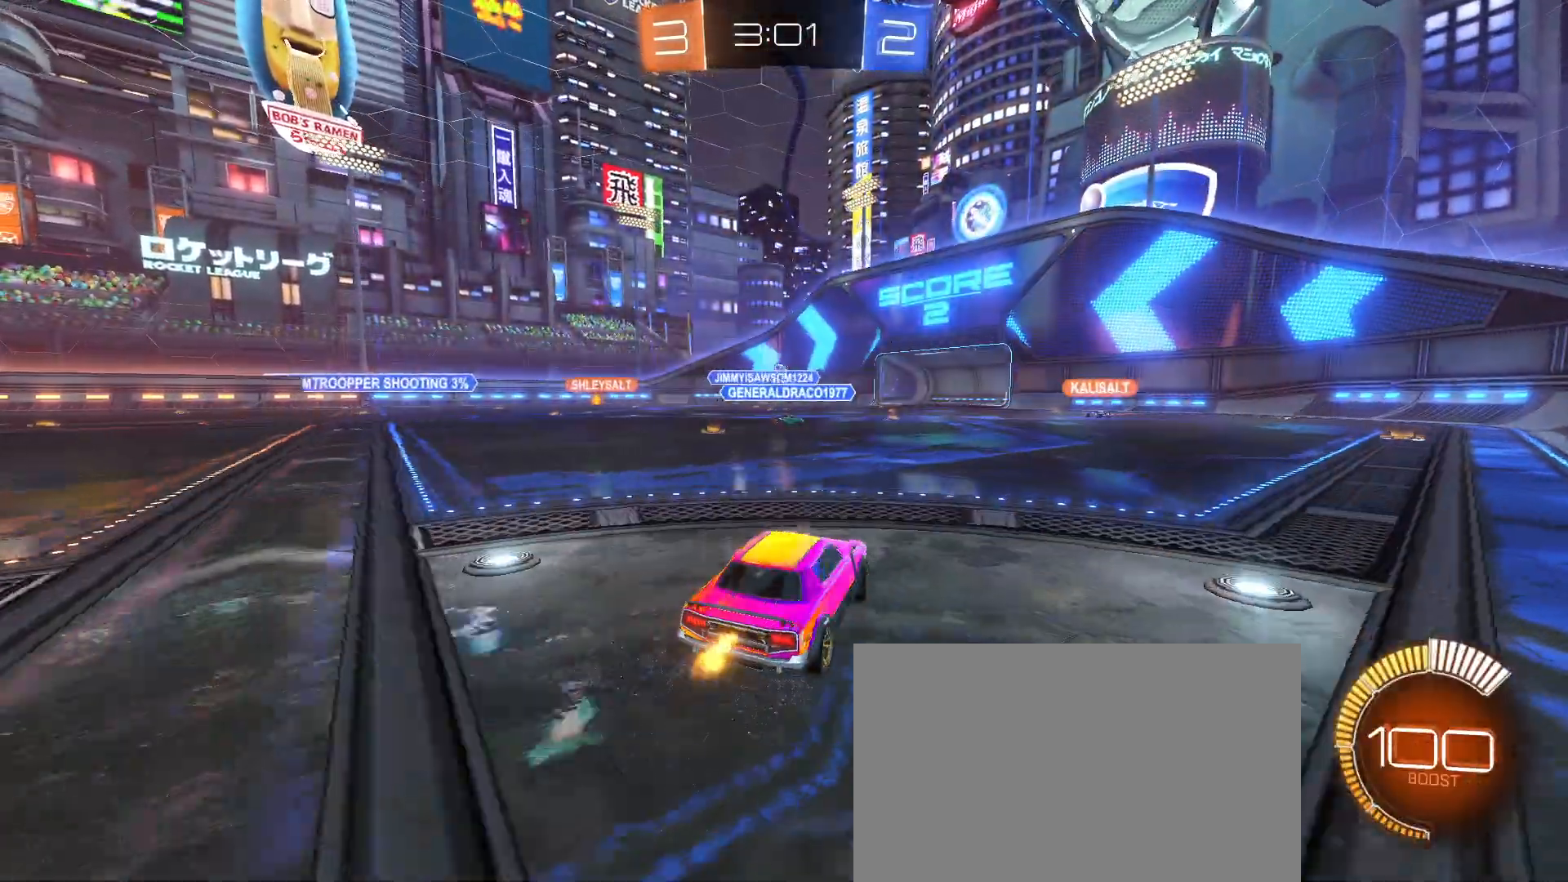
{"buttons": [], "left_stick": "center", "events": [[250, "left_stick", "center"]]}
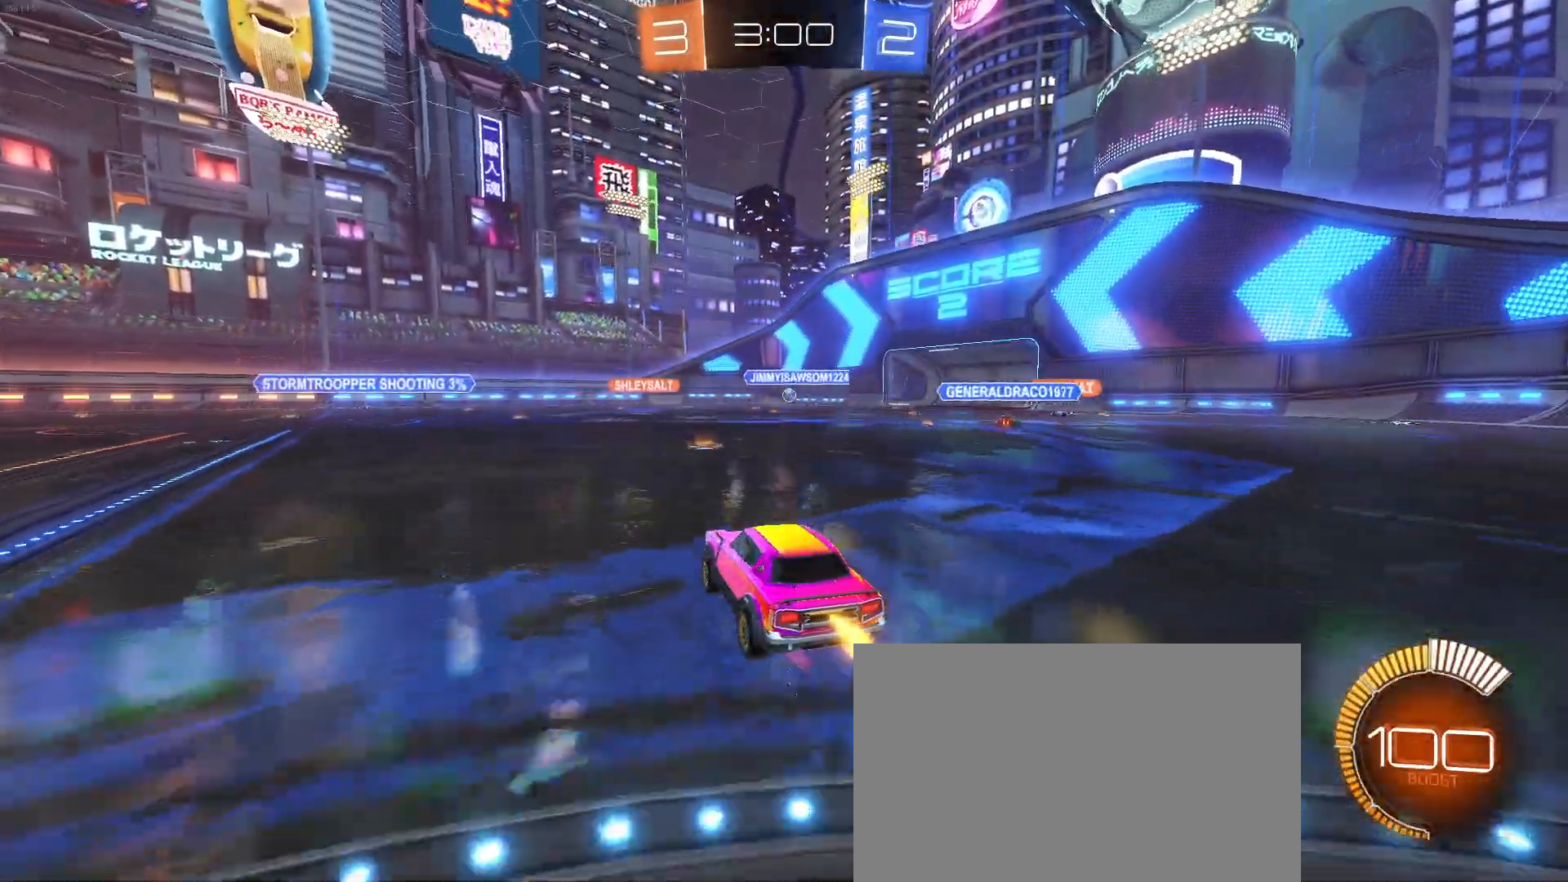
{"buttons": ["R1"], "left_stick": "center", "events": [[183, "R1", "down"]]}
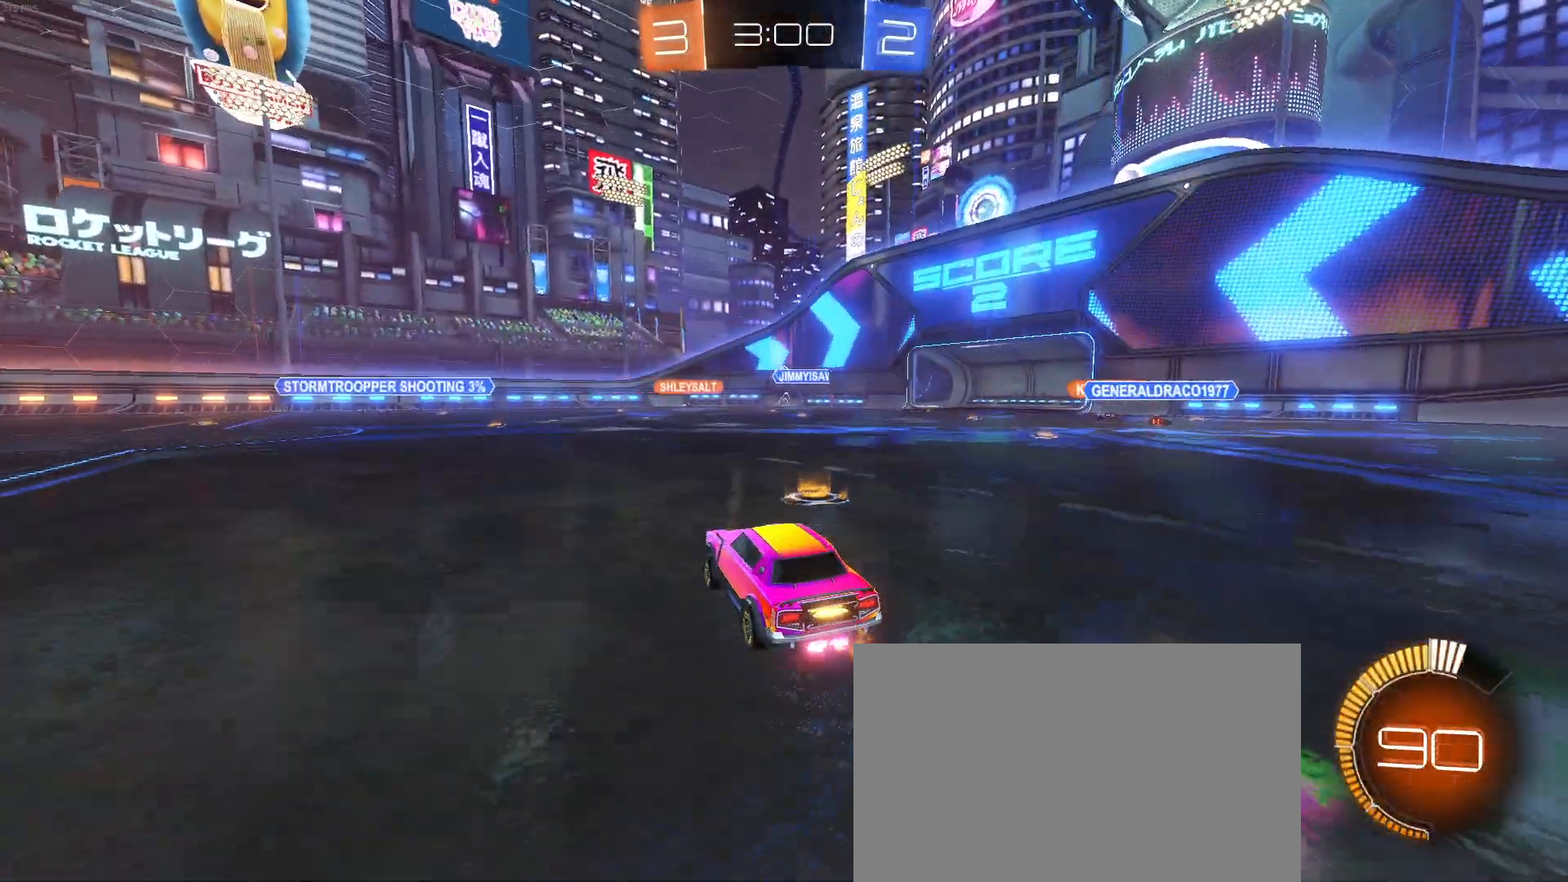
{"buttons": [], "left_stick": "center", "events": [[67, "R1", "up"], [67, "left_stick", "left"], [250, "left_stick", "center"]]}
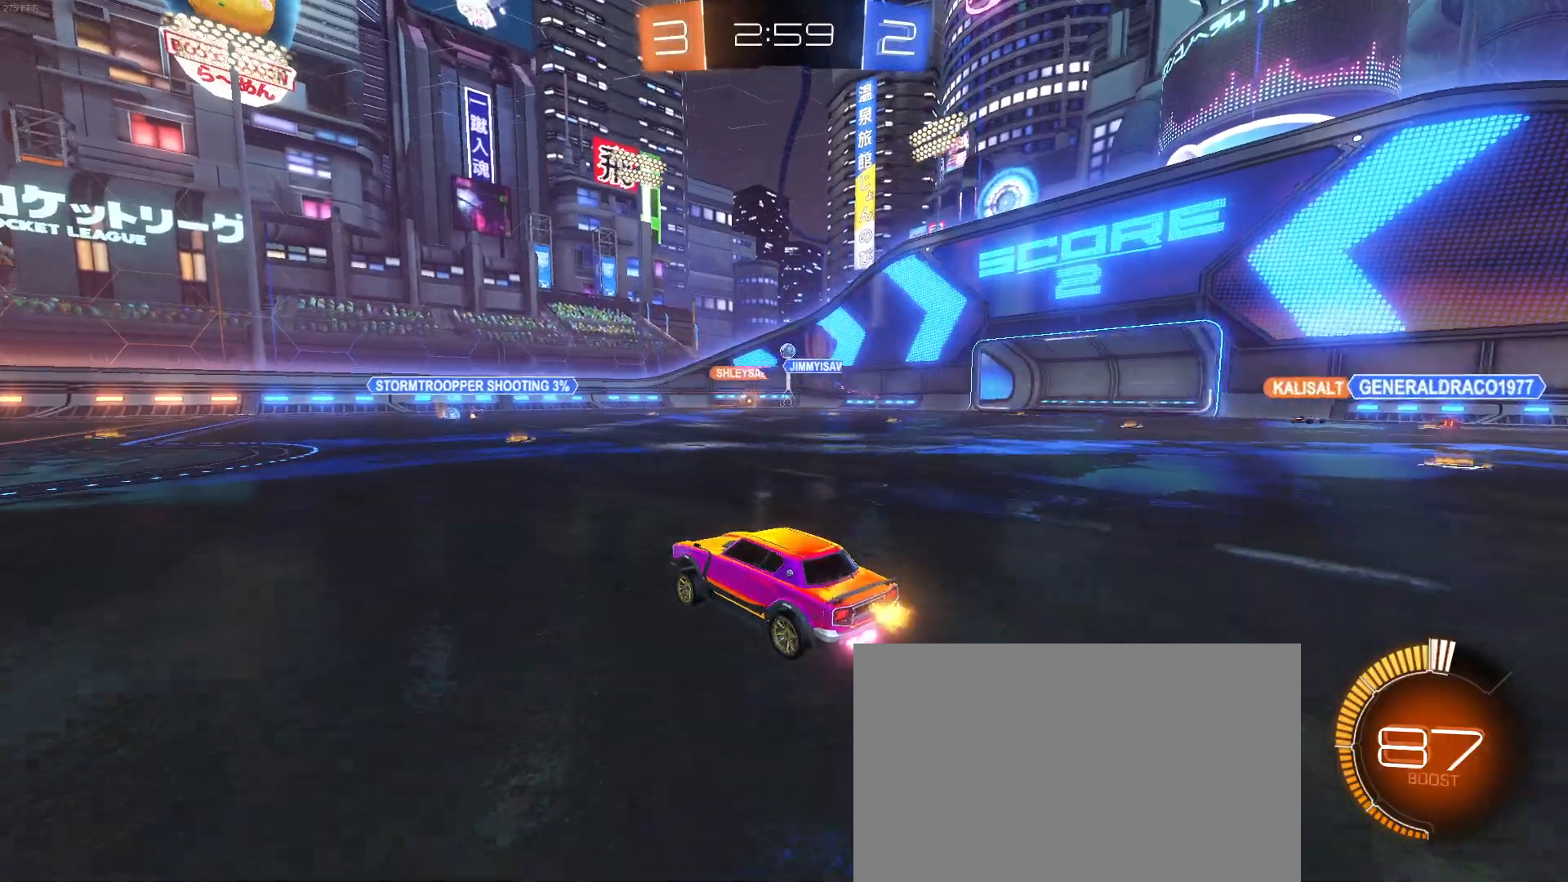
{"buttons": [], "left_stick": "down-right", "events": [[133, "left_stick", "right"], [350, "left_stick", "center"], [500, "left_stick", "down-right"]]}
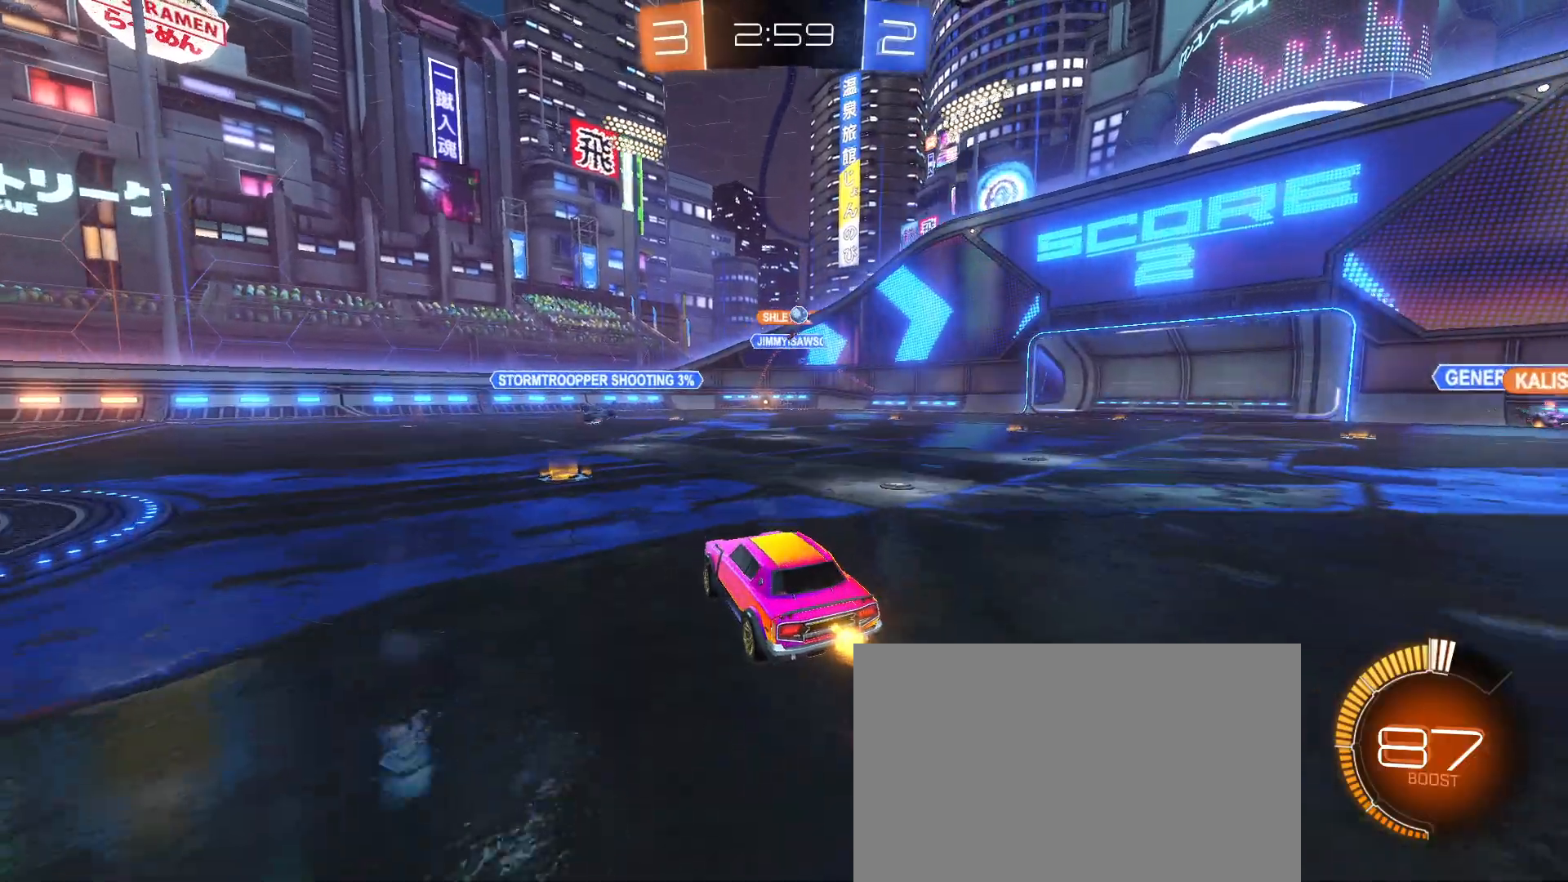
{"buttons": ["L2"], "left_stick": "right", "events": [[200, "left_stick", "right"], [417, "L2", "down"]]}